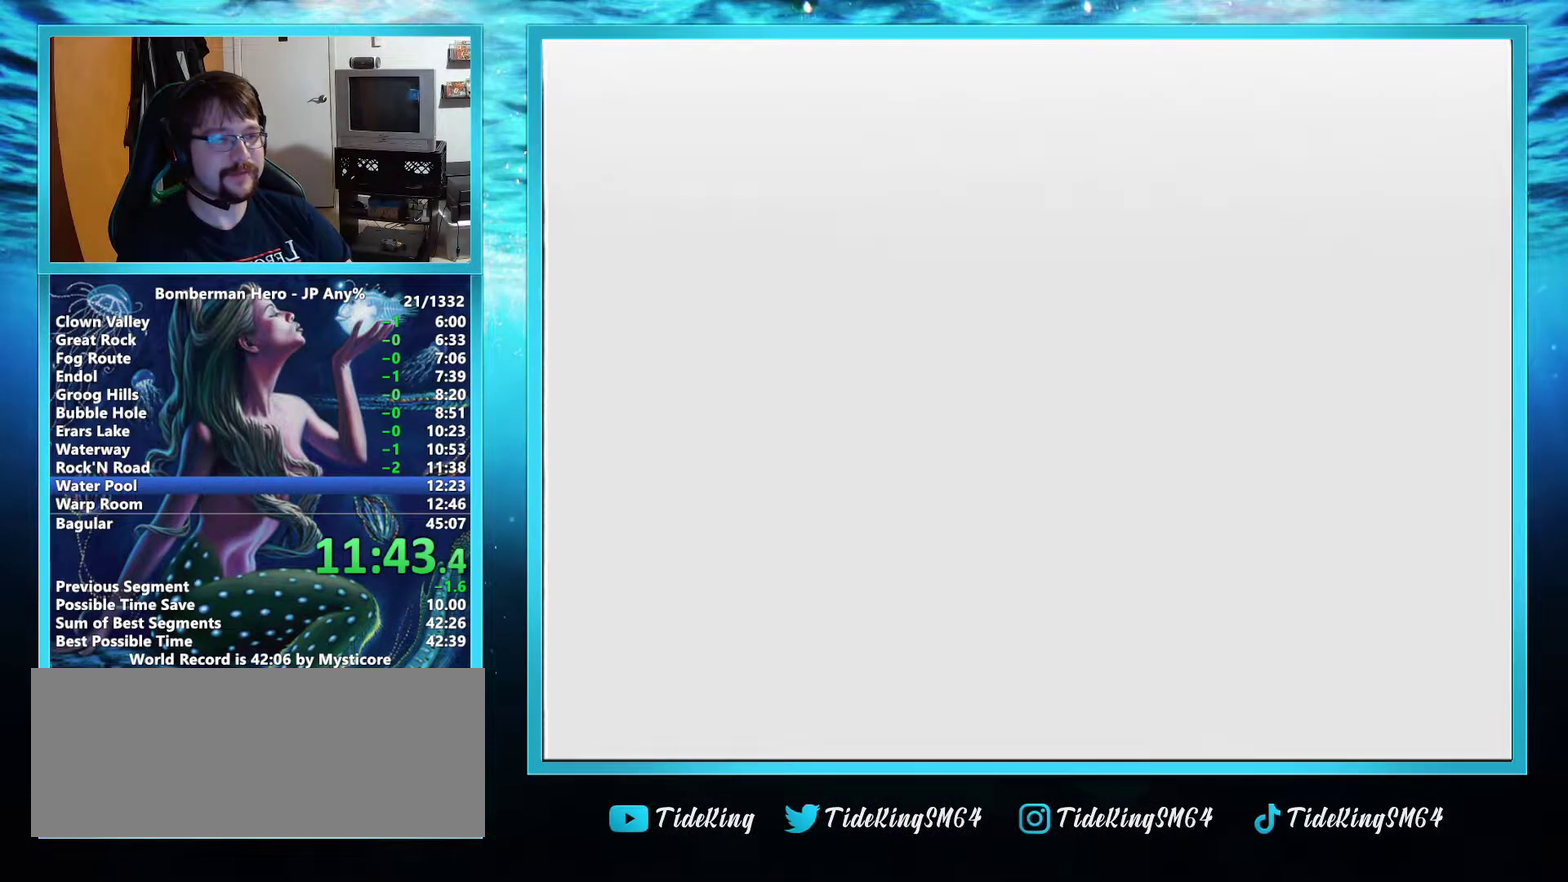
Gameplay with a controller (Nintendo layout); each line is a JSON object with the inputs held at the frame after it. "events" lists button and stick changes between this image and that frame as [ms after this image, input, new state], when the widget could be followed in between. Not read: L3 R3.
{"buttons": [], "left_stick": "right", "events": [[450, "left_stick", "right"]]}
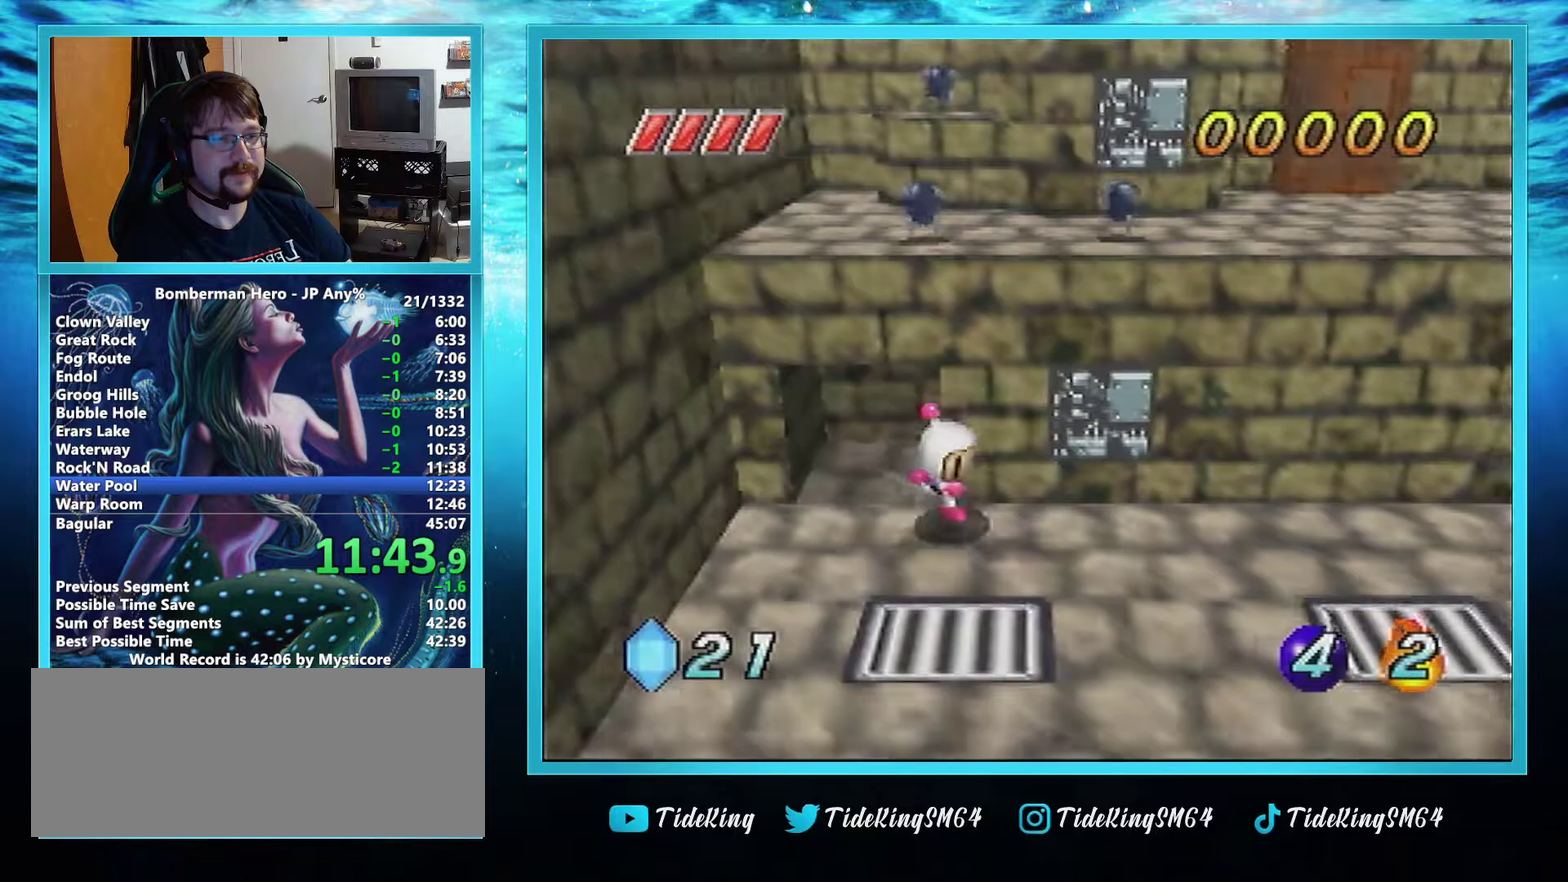
{"buttons": [], "left_stick": "right", "events": []}
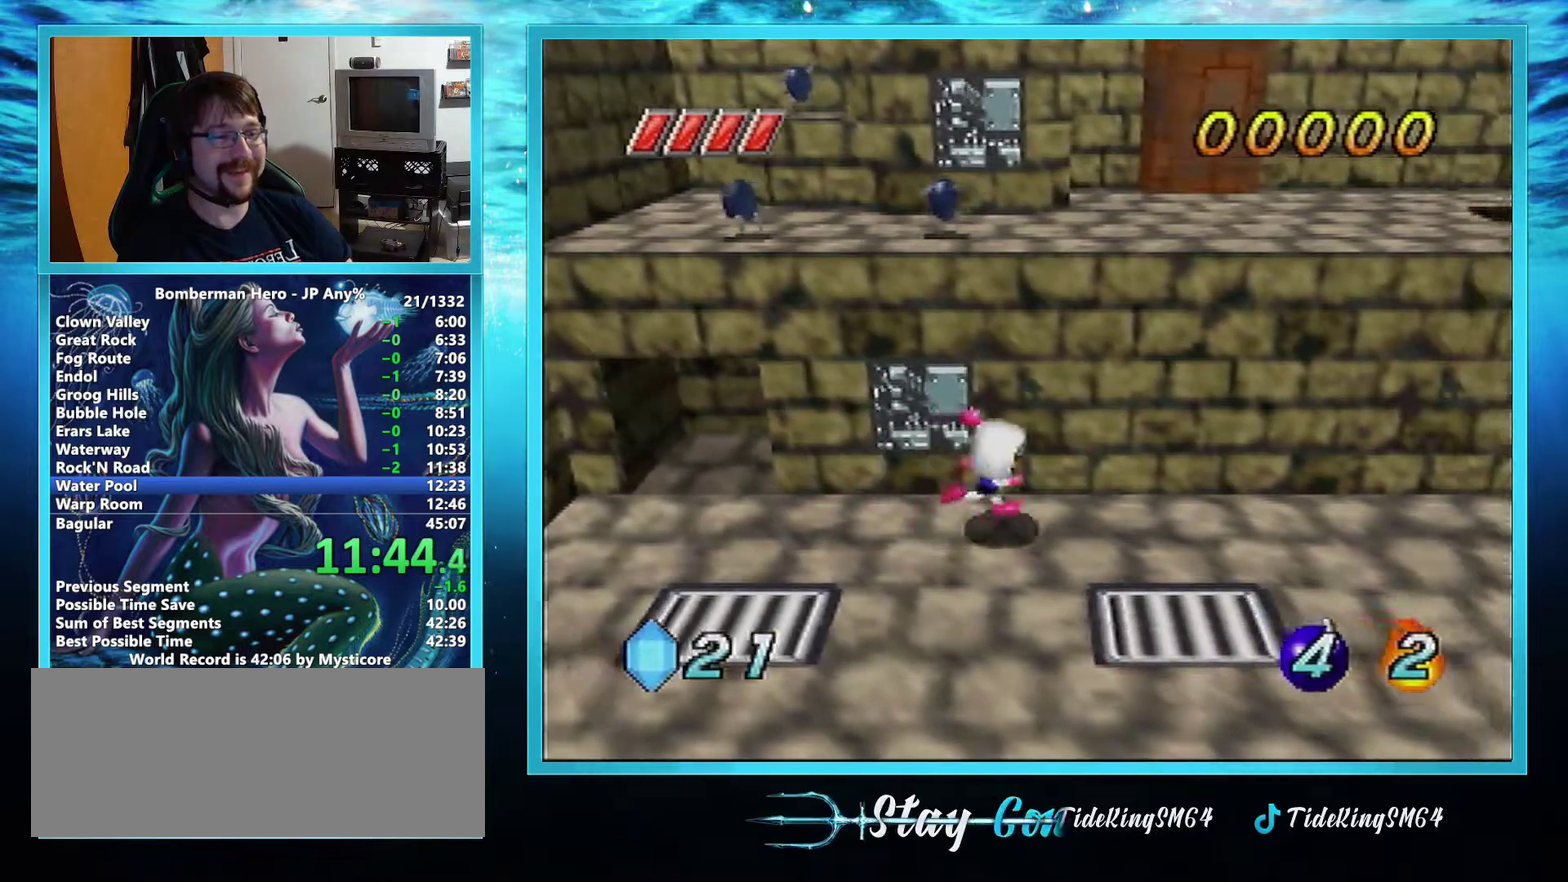
{"buttons": [], "left_stick": "right", "events": []}
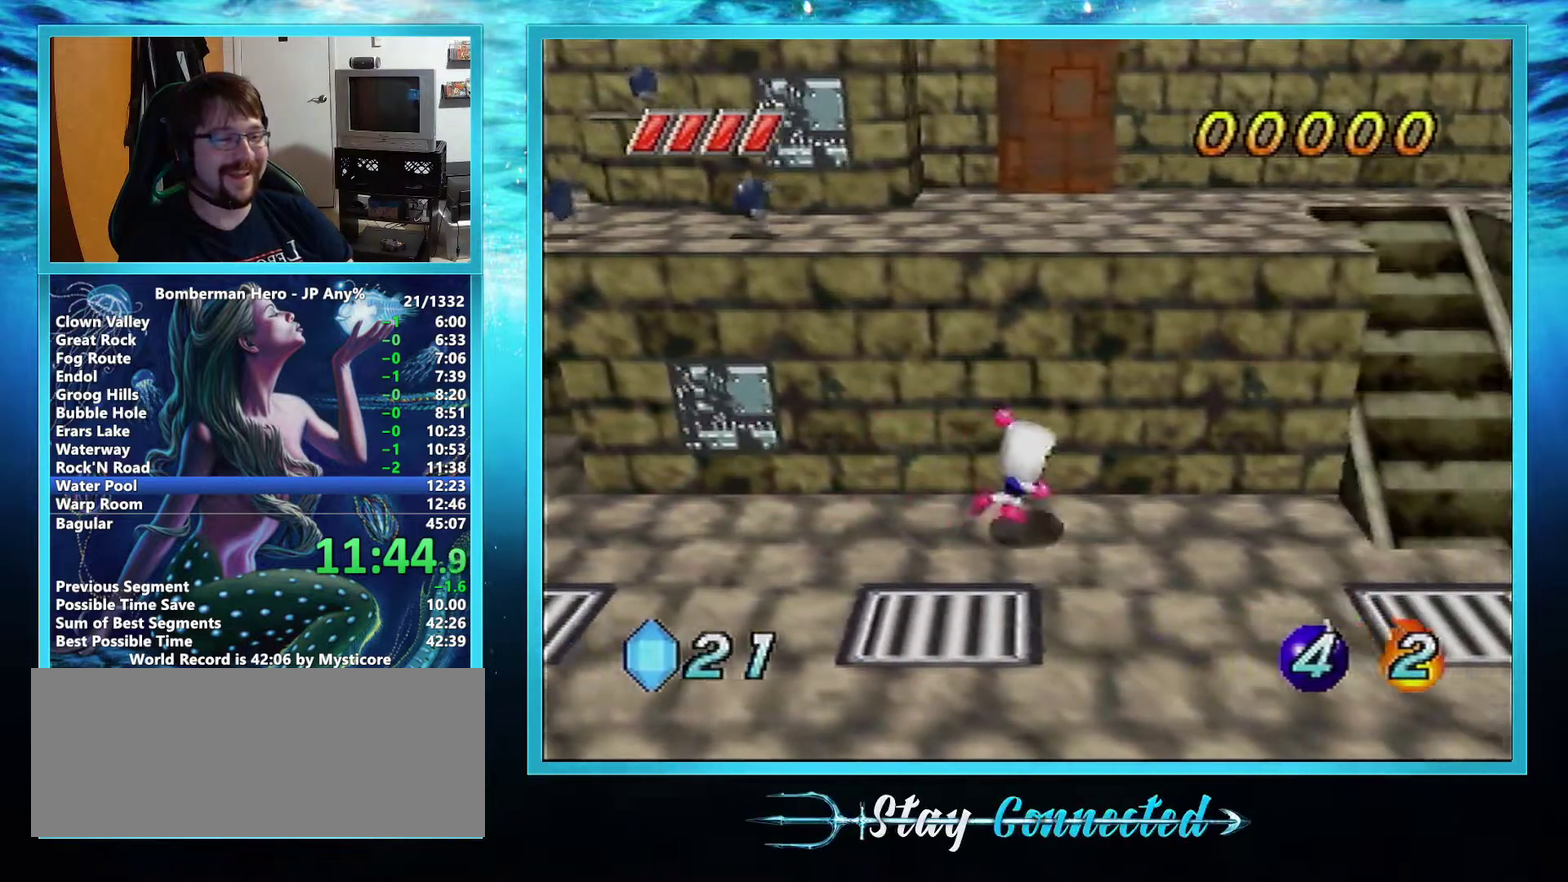
{"buttons": [], "left_stick": "right", "events": [[50, "A", "down"], [100, "A", "up"]]}
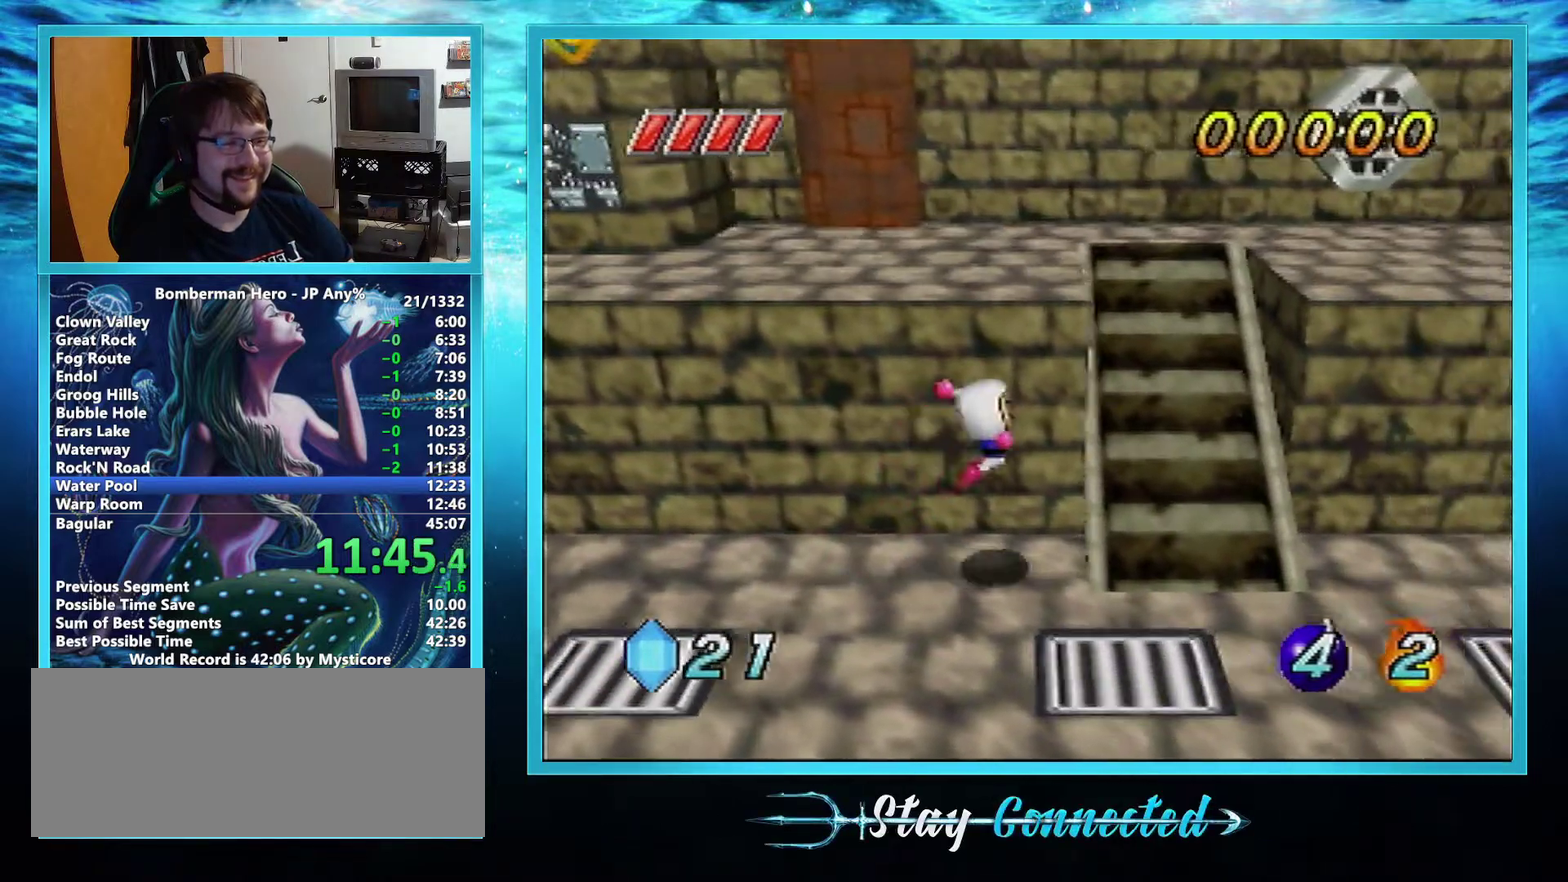
{"buttons": ["A"], "left_stick": "right", "events": [[317, "A", "down"]]}
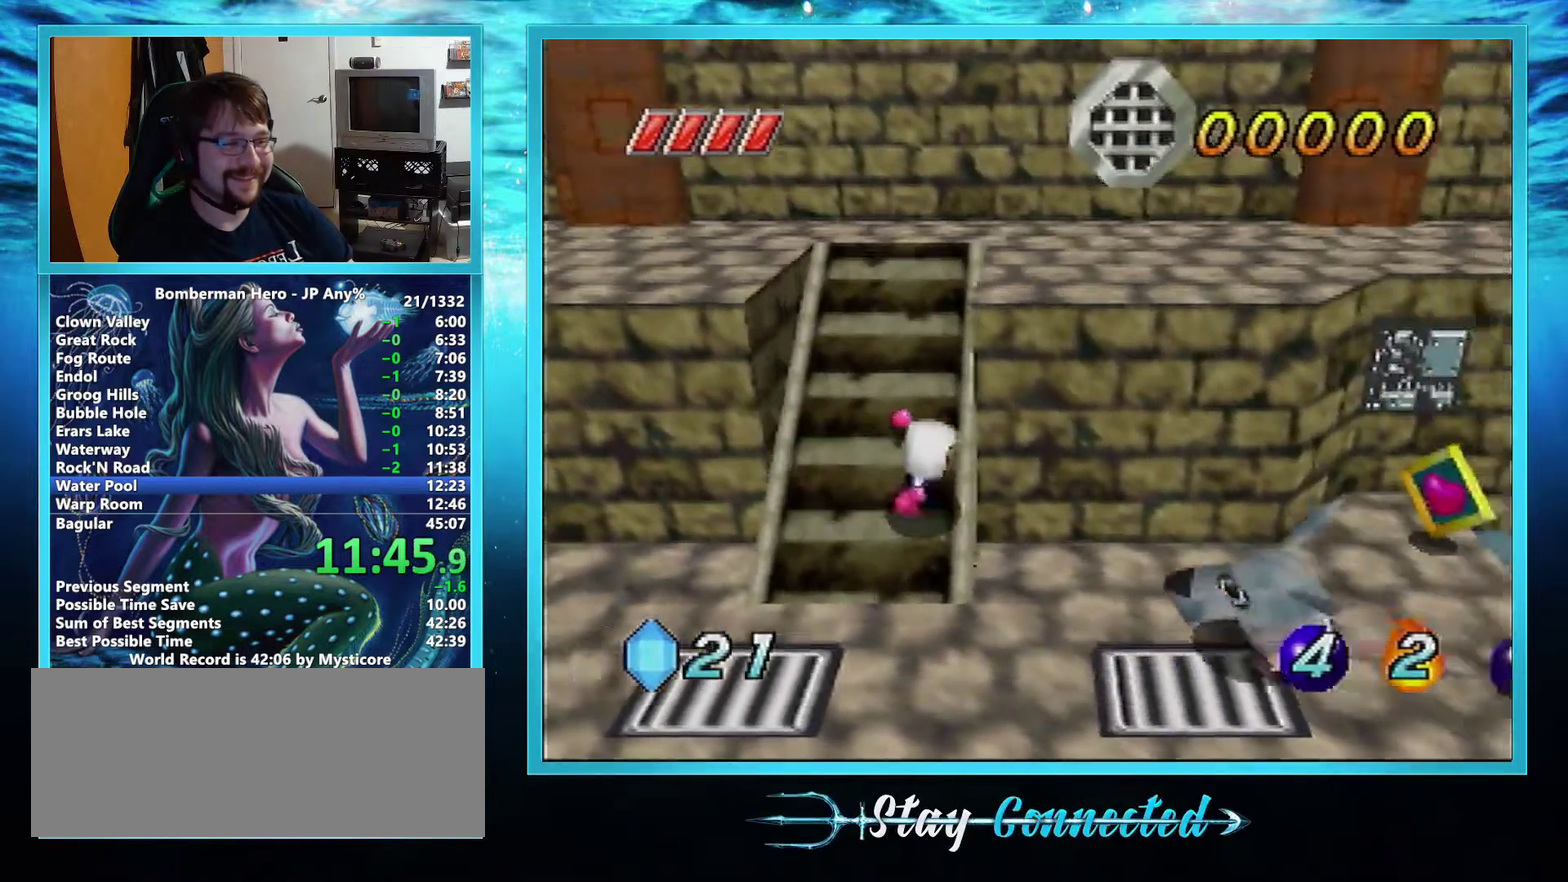
{"buttons": [], "left_stick": "up-right", "events": [[100, "left_stick", "up-right"], [417, "A", "up"]]}
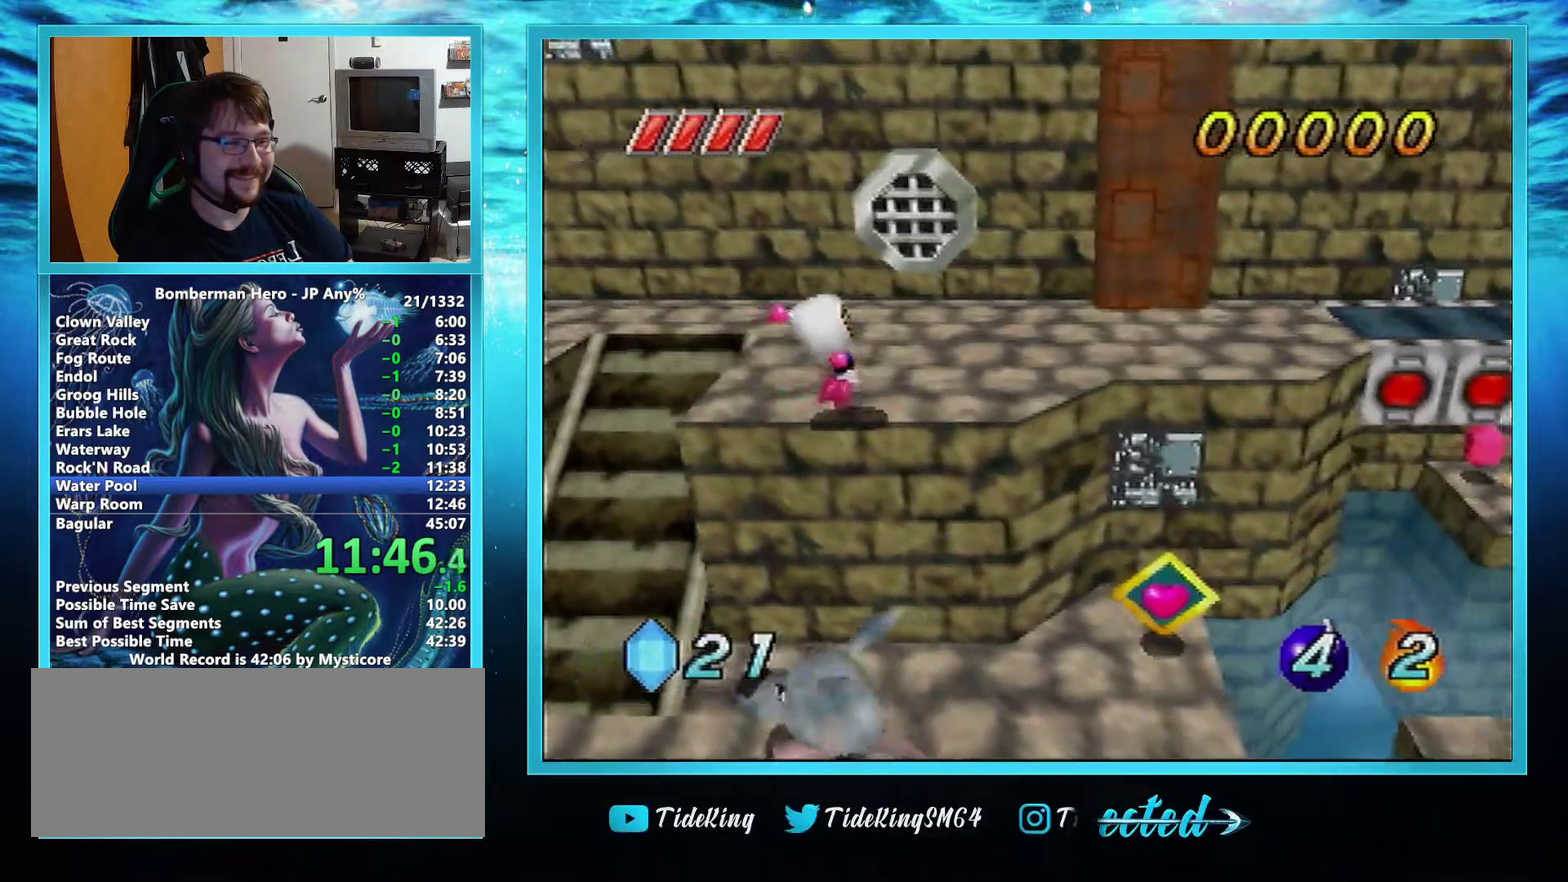
{"buttons": [], "left_stick": "up-right", "events": [[50, "left_stick", "right"], [200, "left_stick", "up-right"]]}
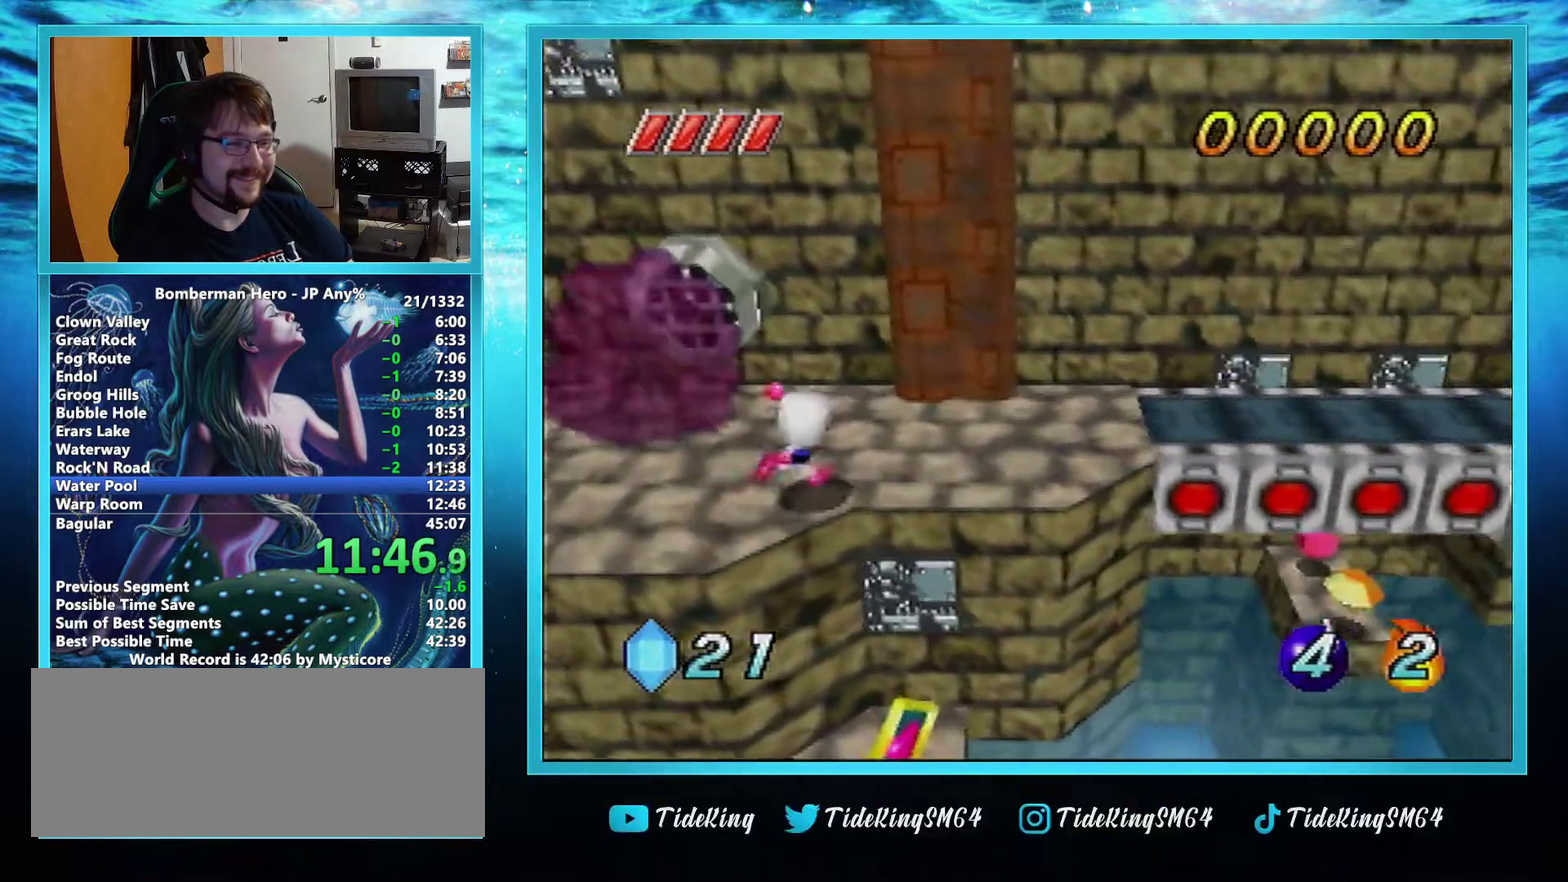
{"buttons": [], "left_stick": "right", "events": [[201, "left_stick", "right"]]}
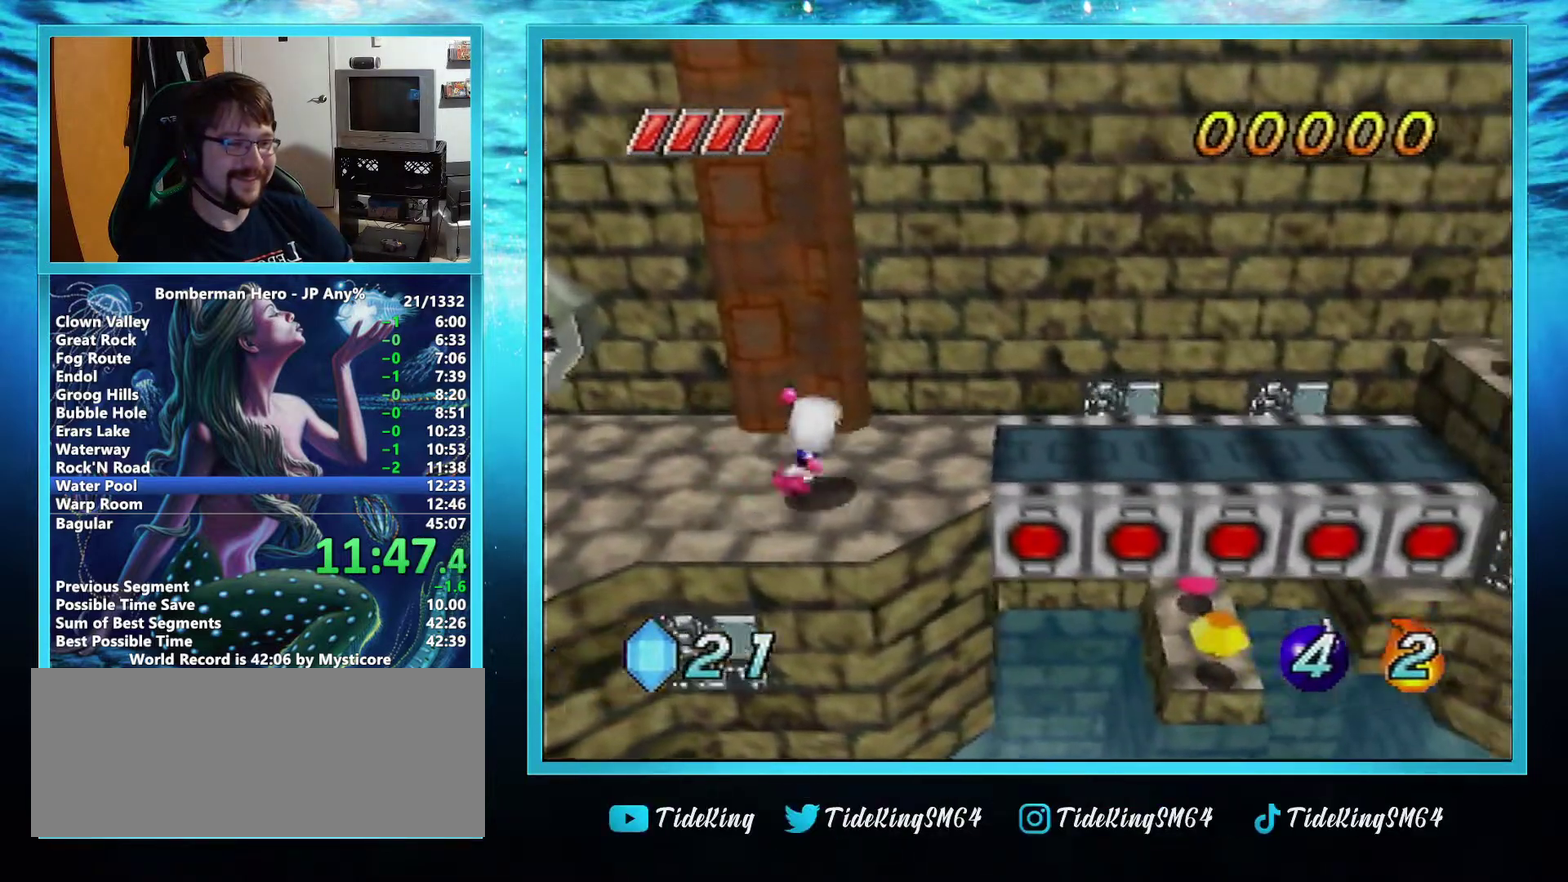
{"buttons": [], "left_stick": "right", "events": []}
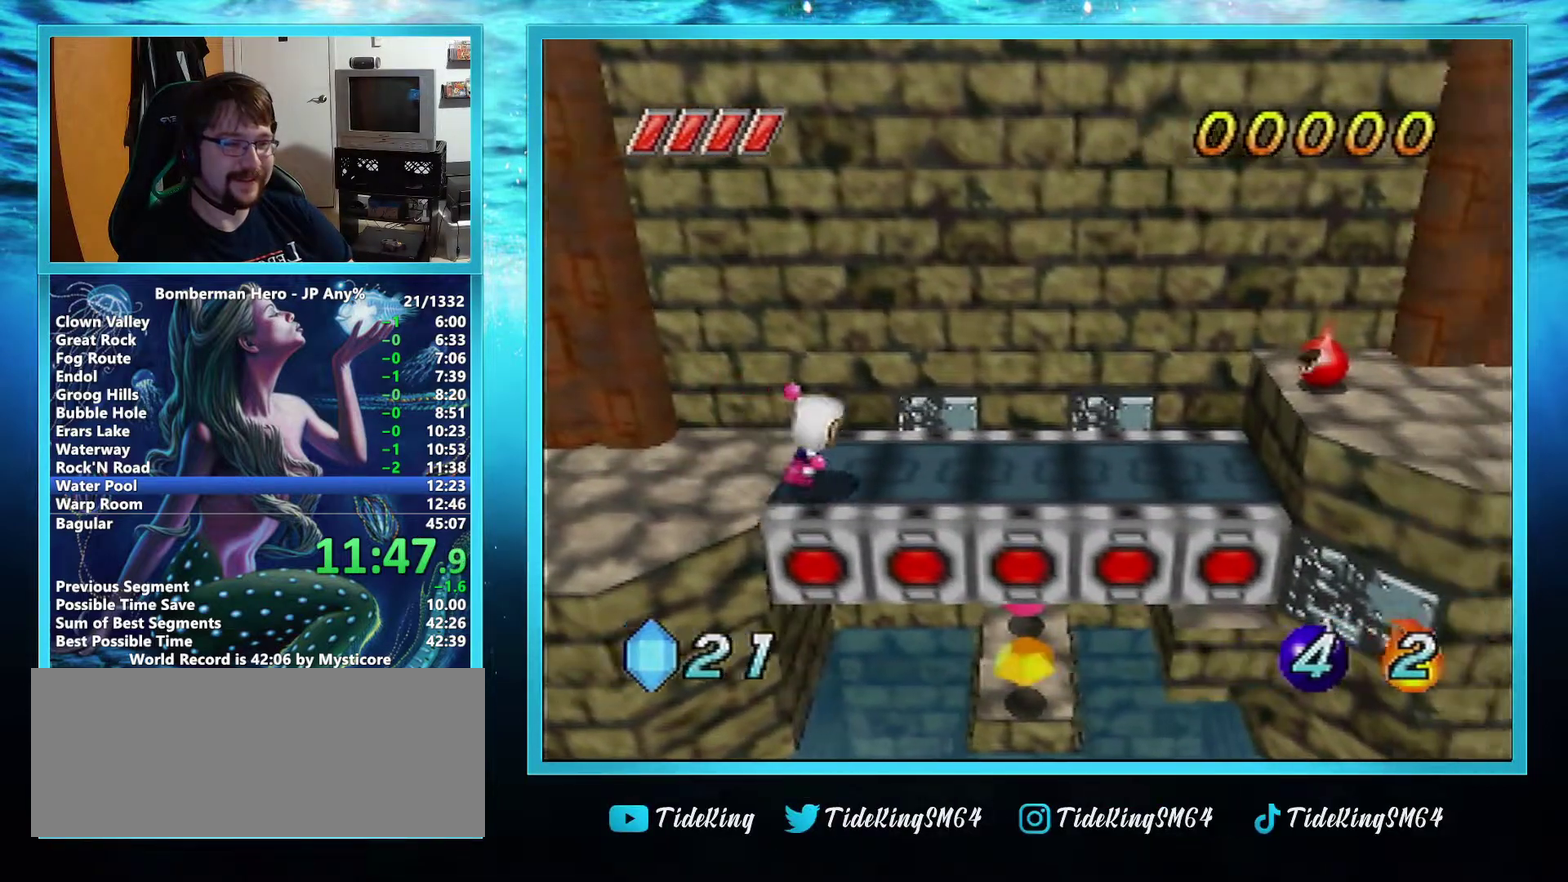
{"buttons": ["A"], "left_stick": "right", "events": [[217, "A", "down"]]}
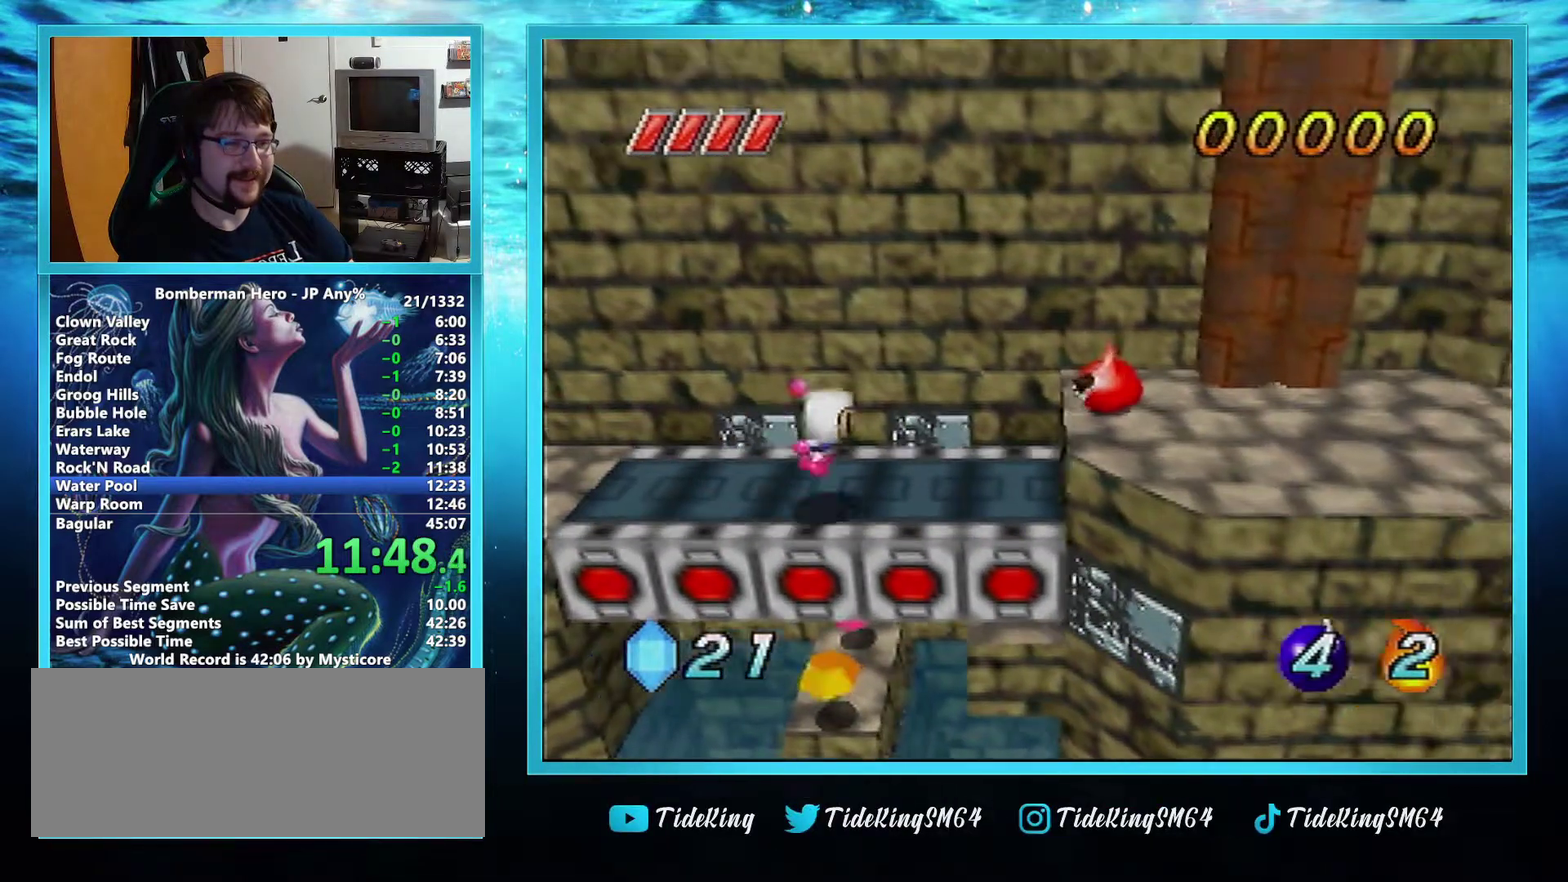
{"buttons": [], "left_stick": "right", "events": [[233, "A", "up"]]}
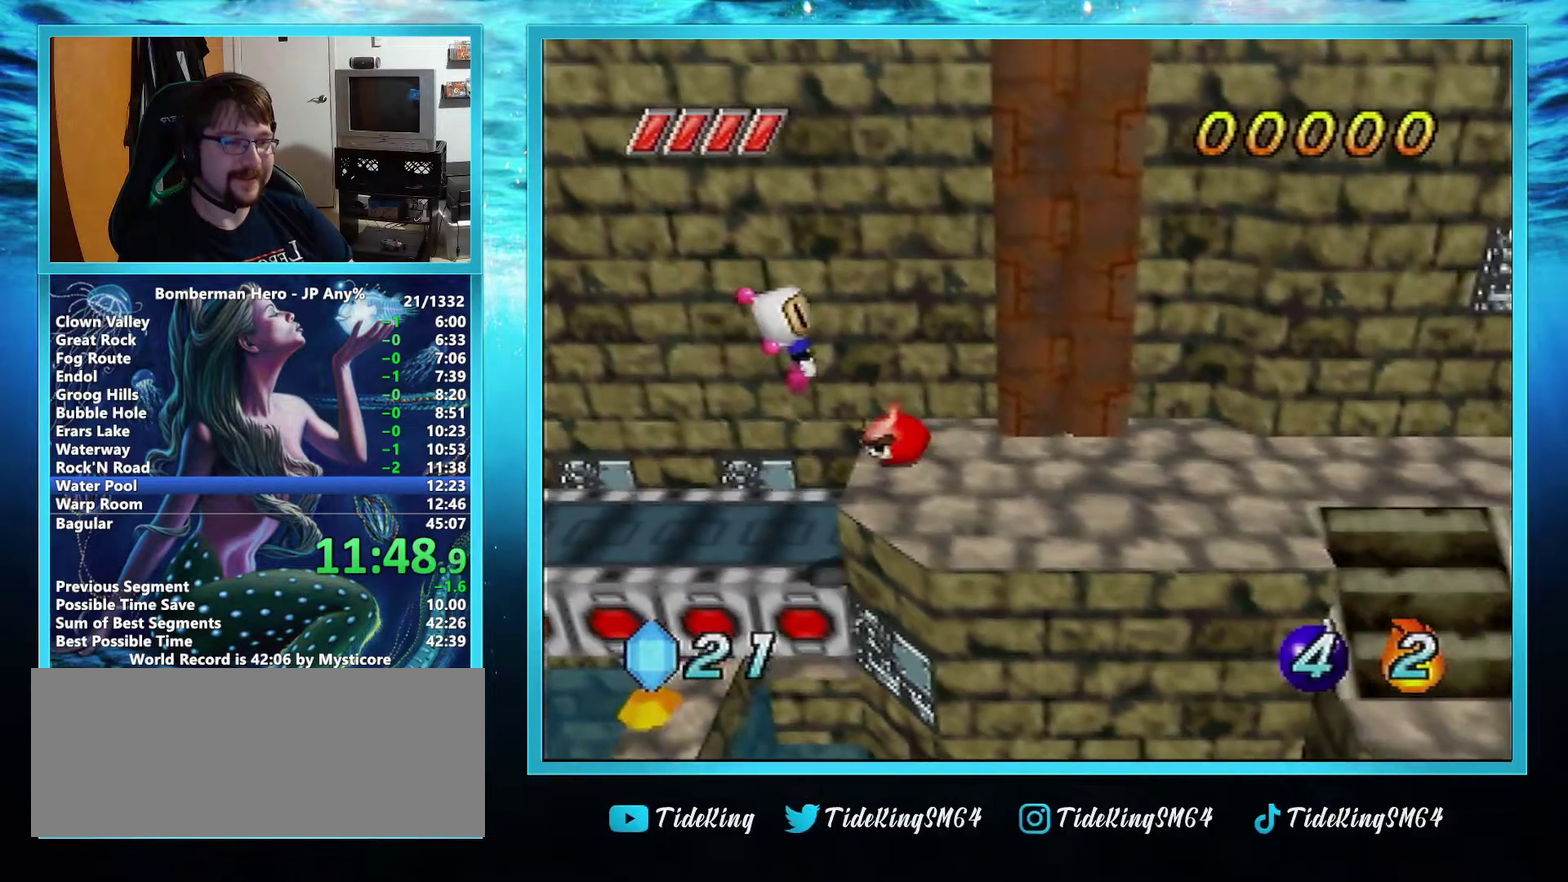
{"buttons": [], "left_stick": "right", "events": []}
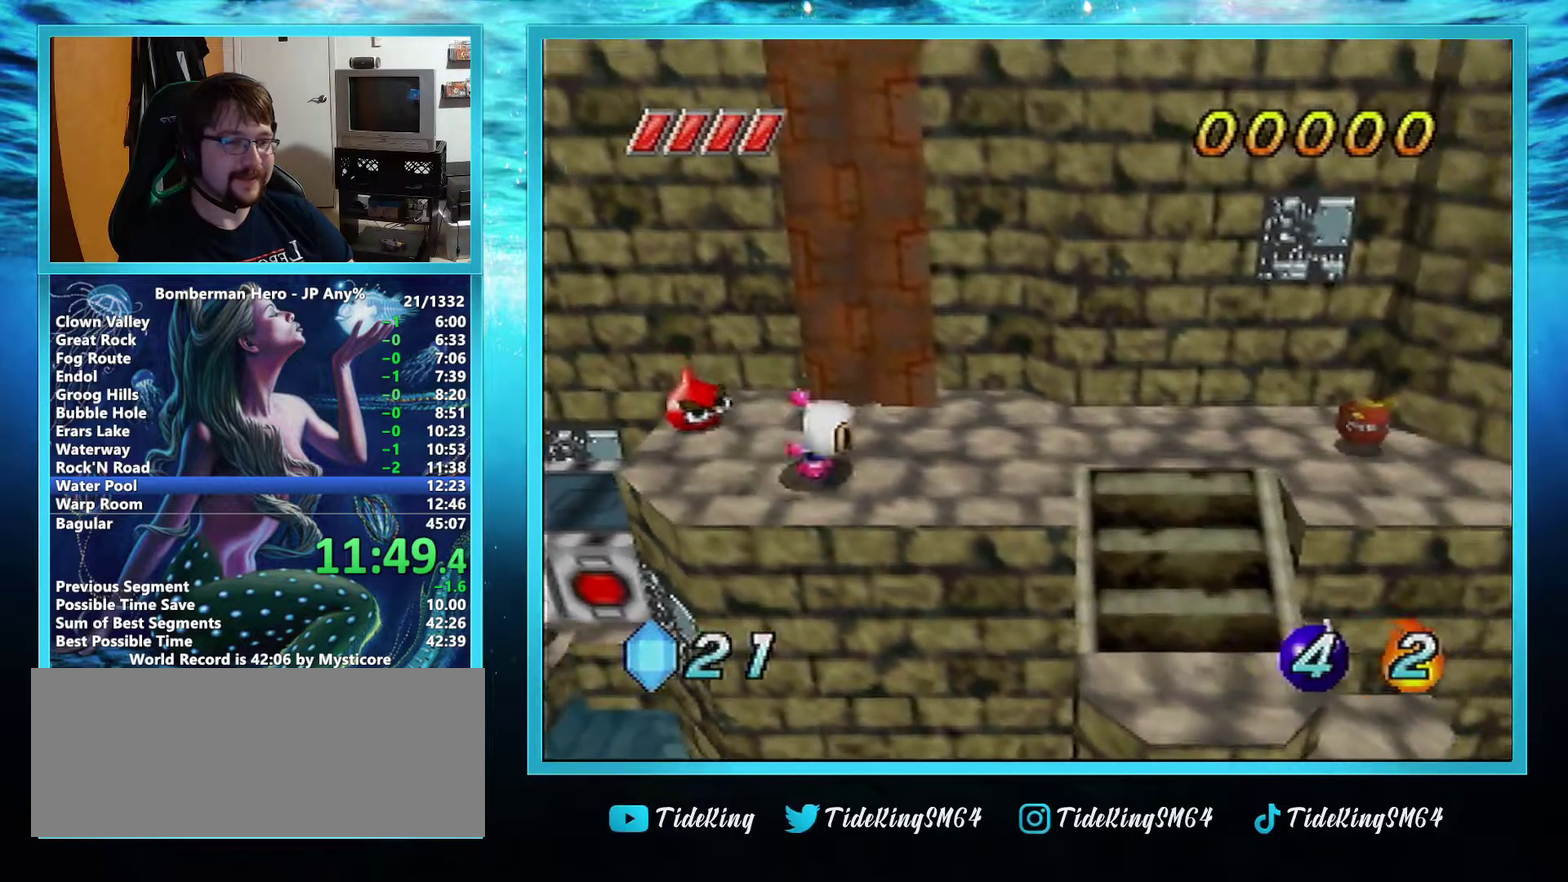
{"buttons": [], "left_stick": "right", "events": [[350, "R1", "down"], [450, "R1", "up"]]}
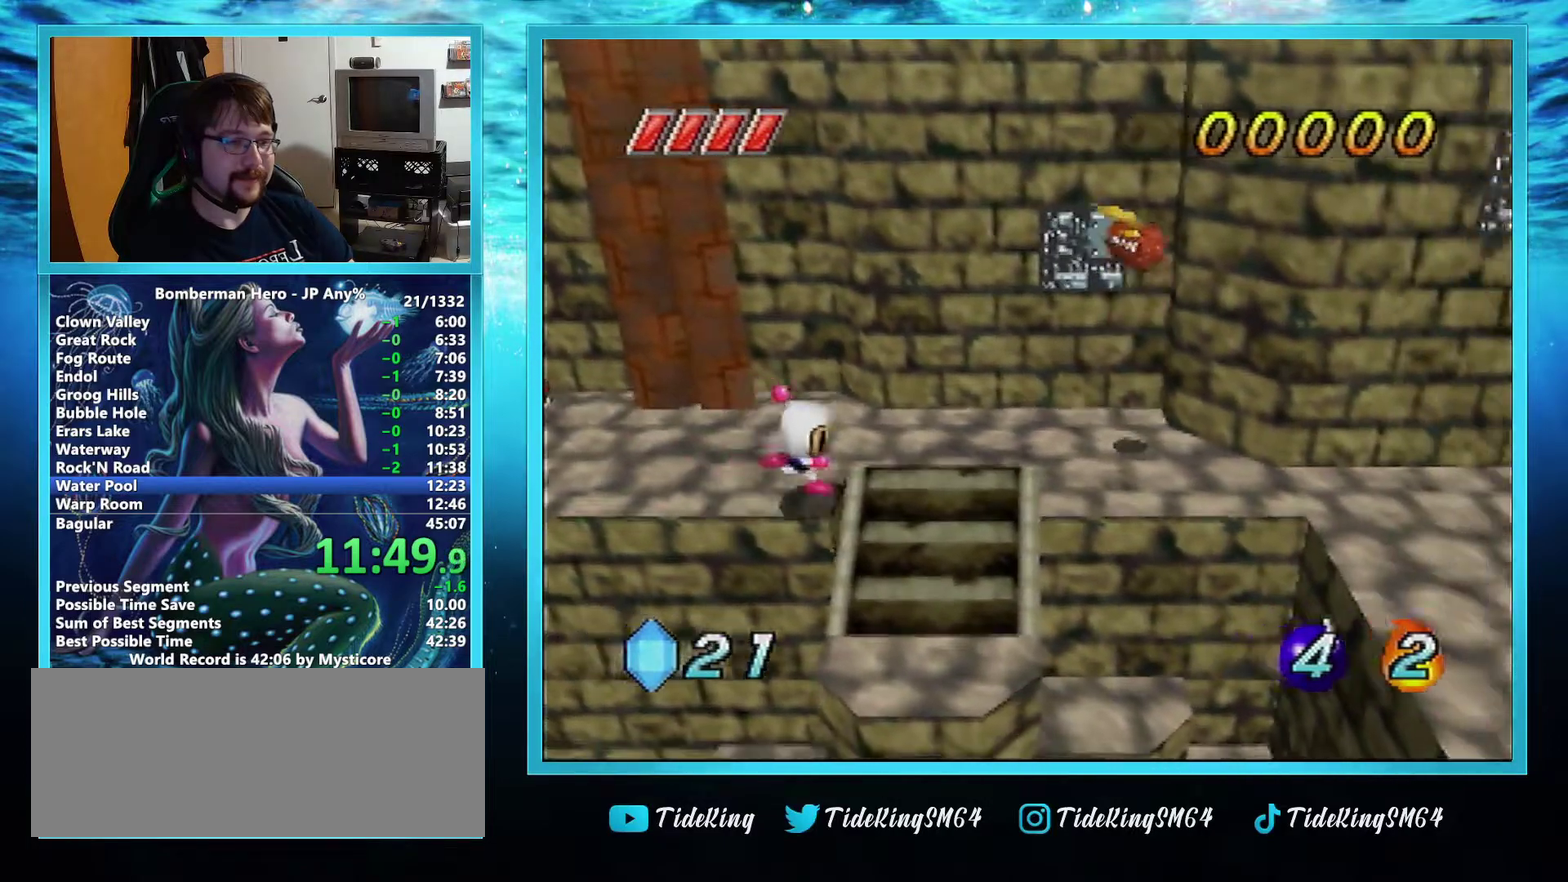
{"buttons": ["A"], "left_stick": "right", "events": [[267, "A", "down"]]}
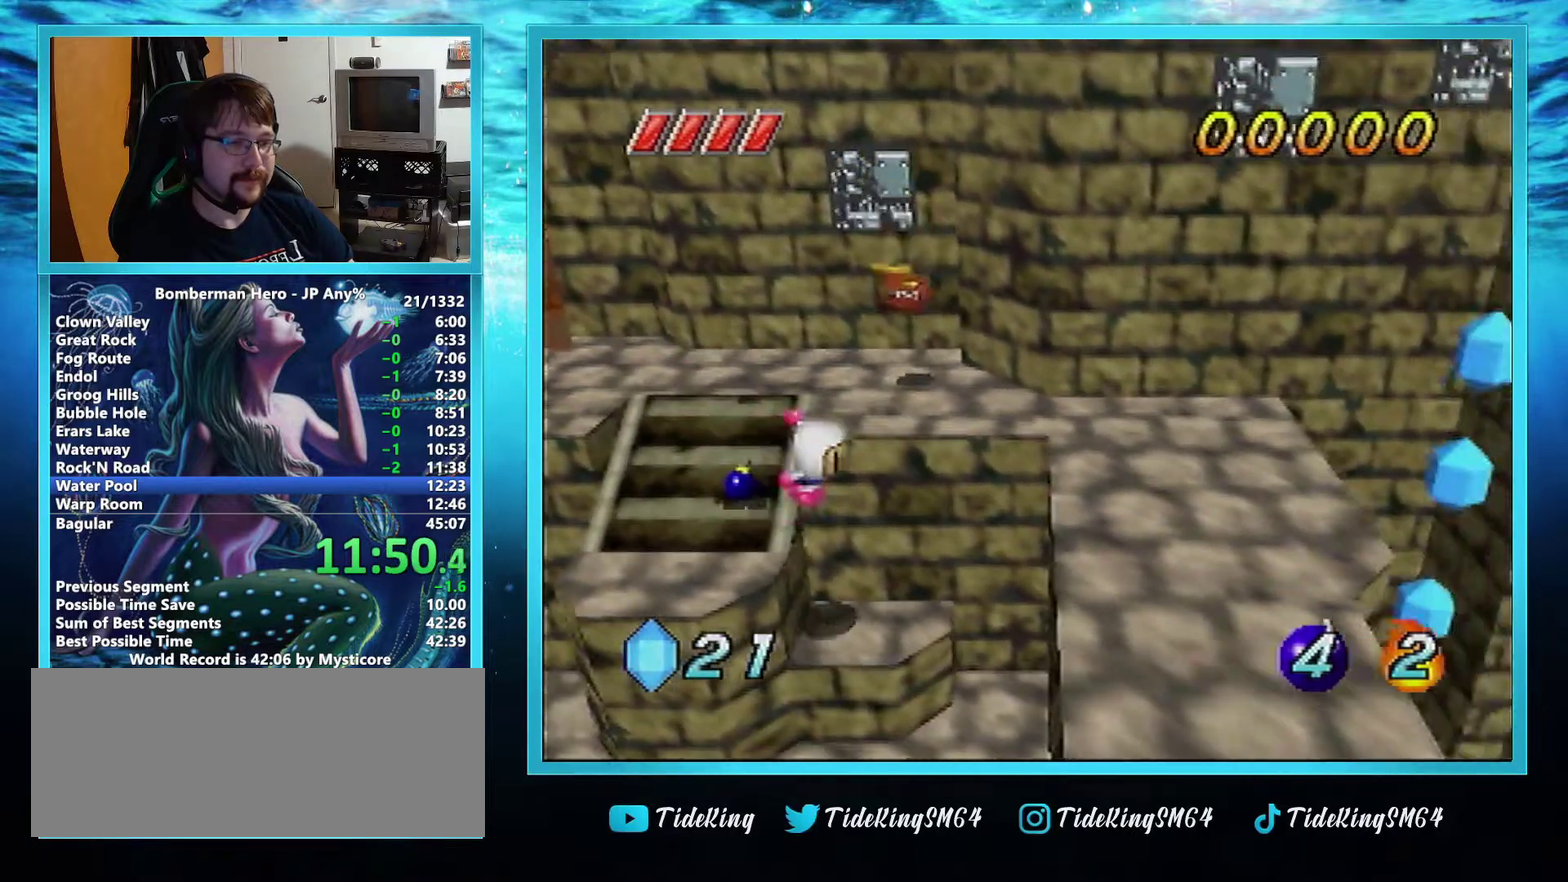
{"buttons": ["A"], "left_stick": "down-right", "events": [[384, "left_stick", "down-right"]]}
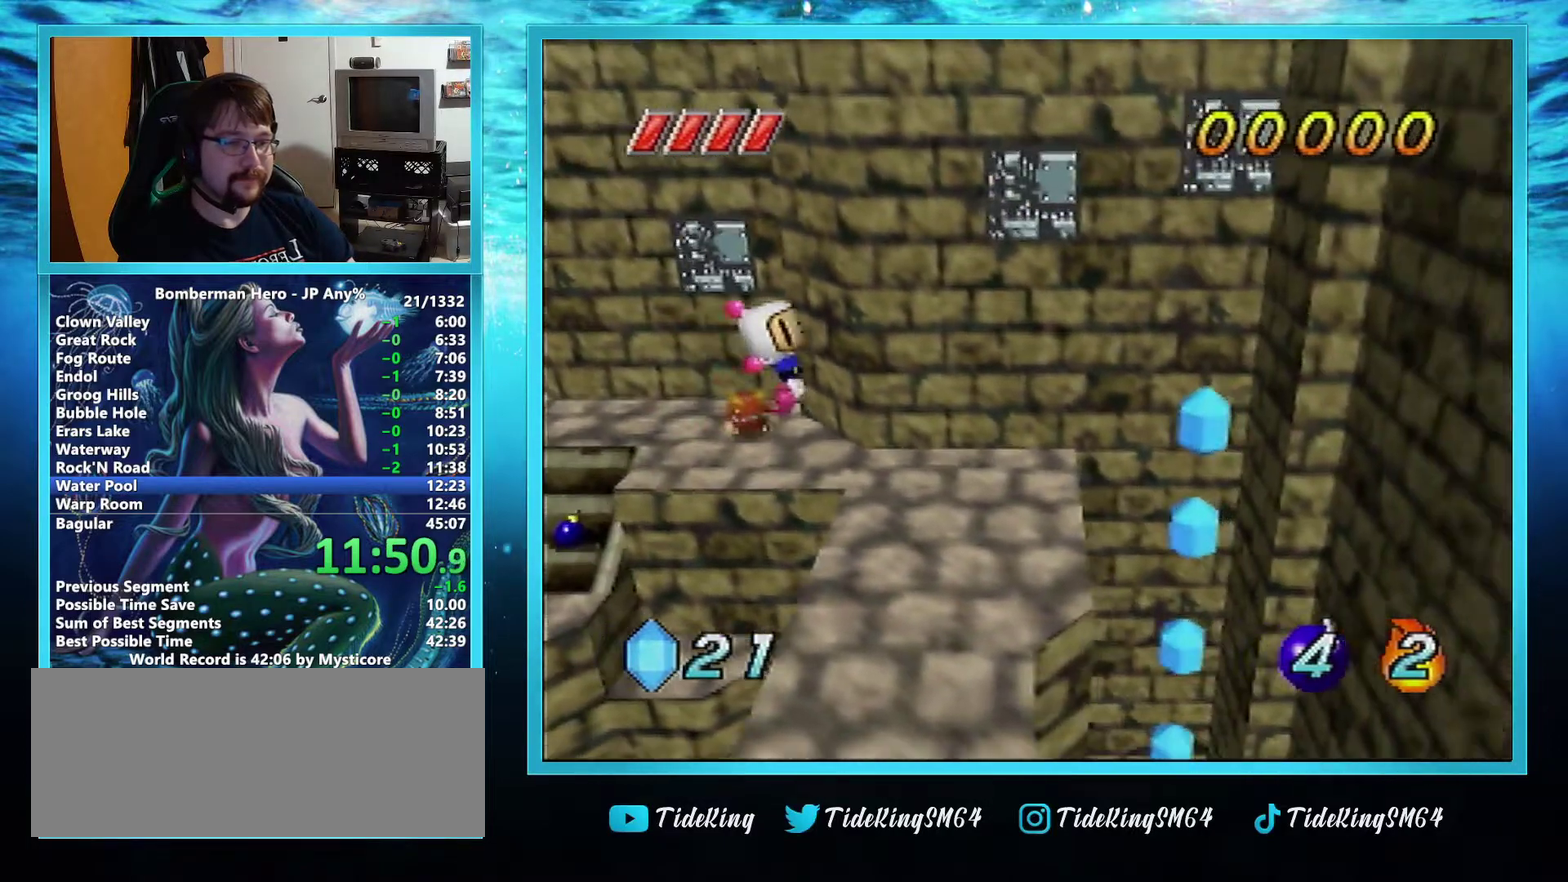
{"buttons": [], "left_stick": "down-right", "events": [[150, "A", "up"], [234, "R1", "down"], [317, "R1", "up"]]}
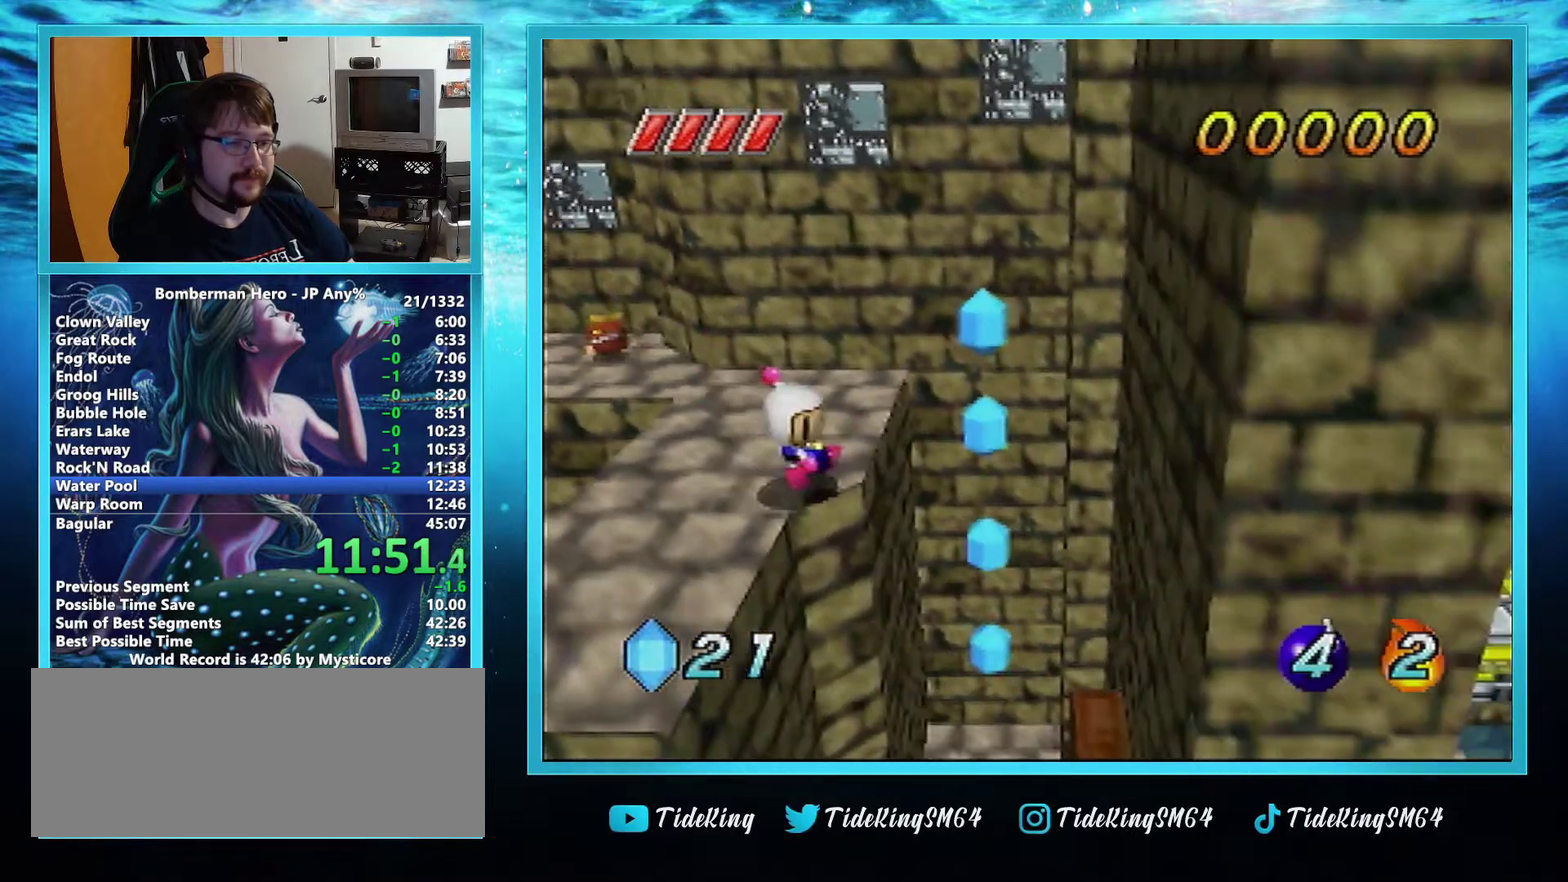
{"buttons": [], "left_stick": "right", "events": [[350, "left_stick", "right"]]}
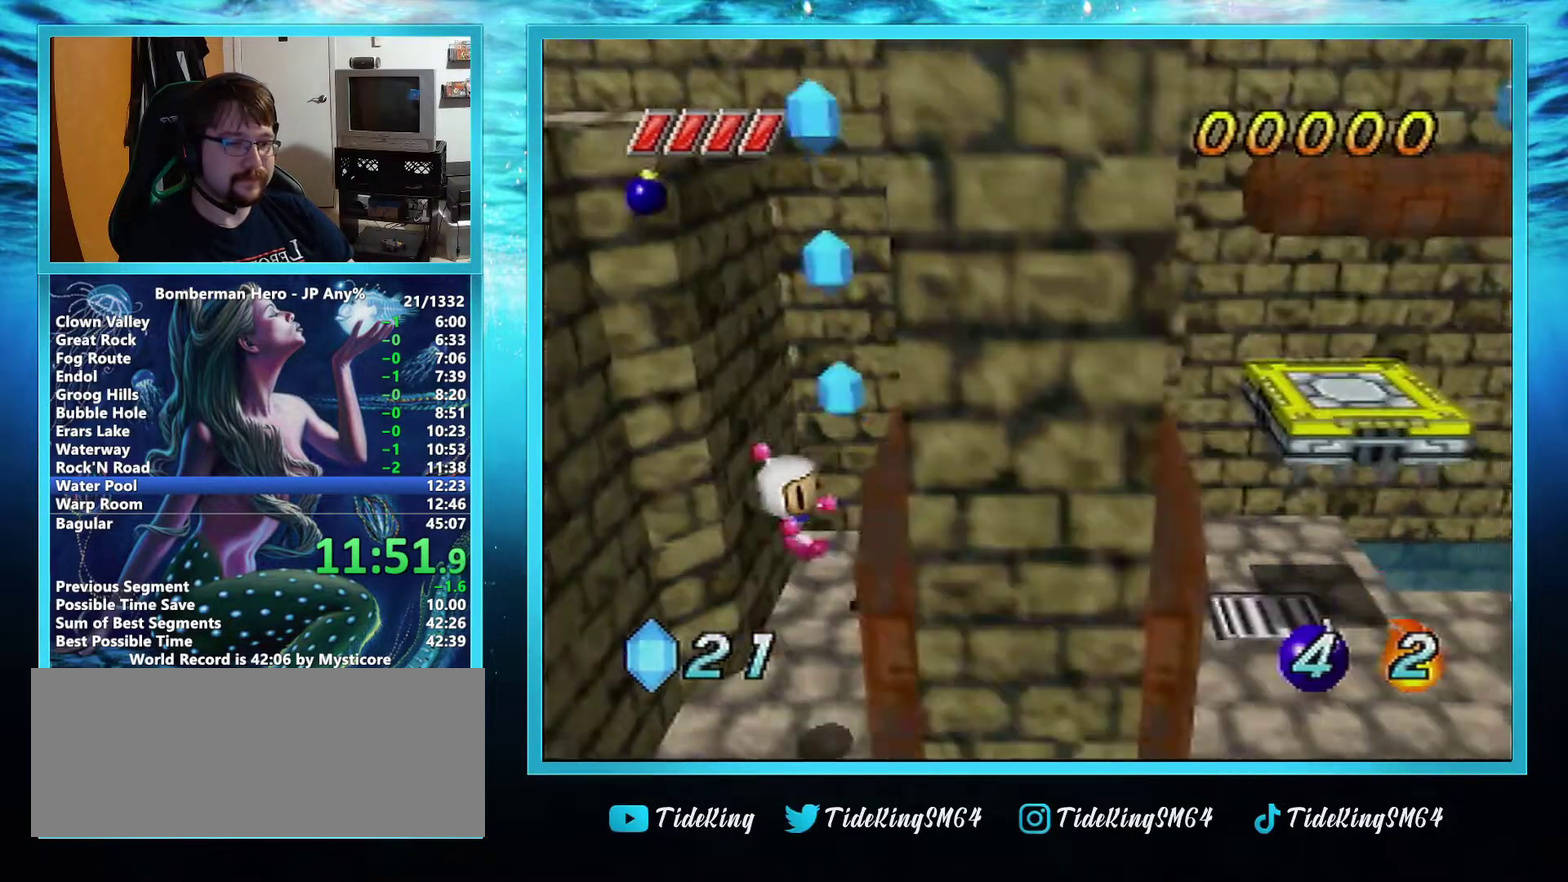
{"buttons": [], "left_stick": "right", "events": []}
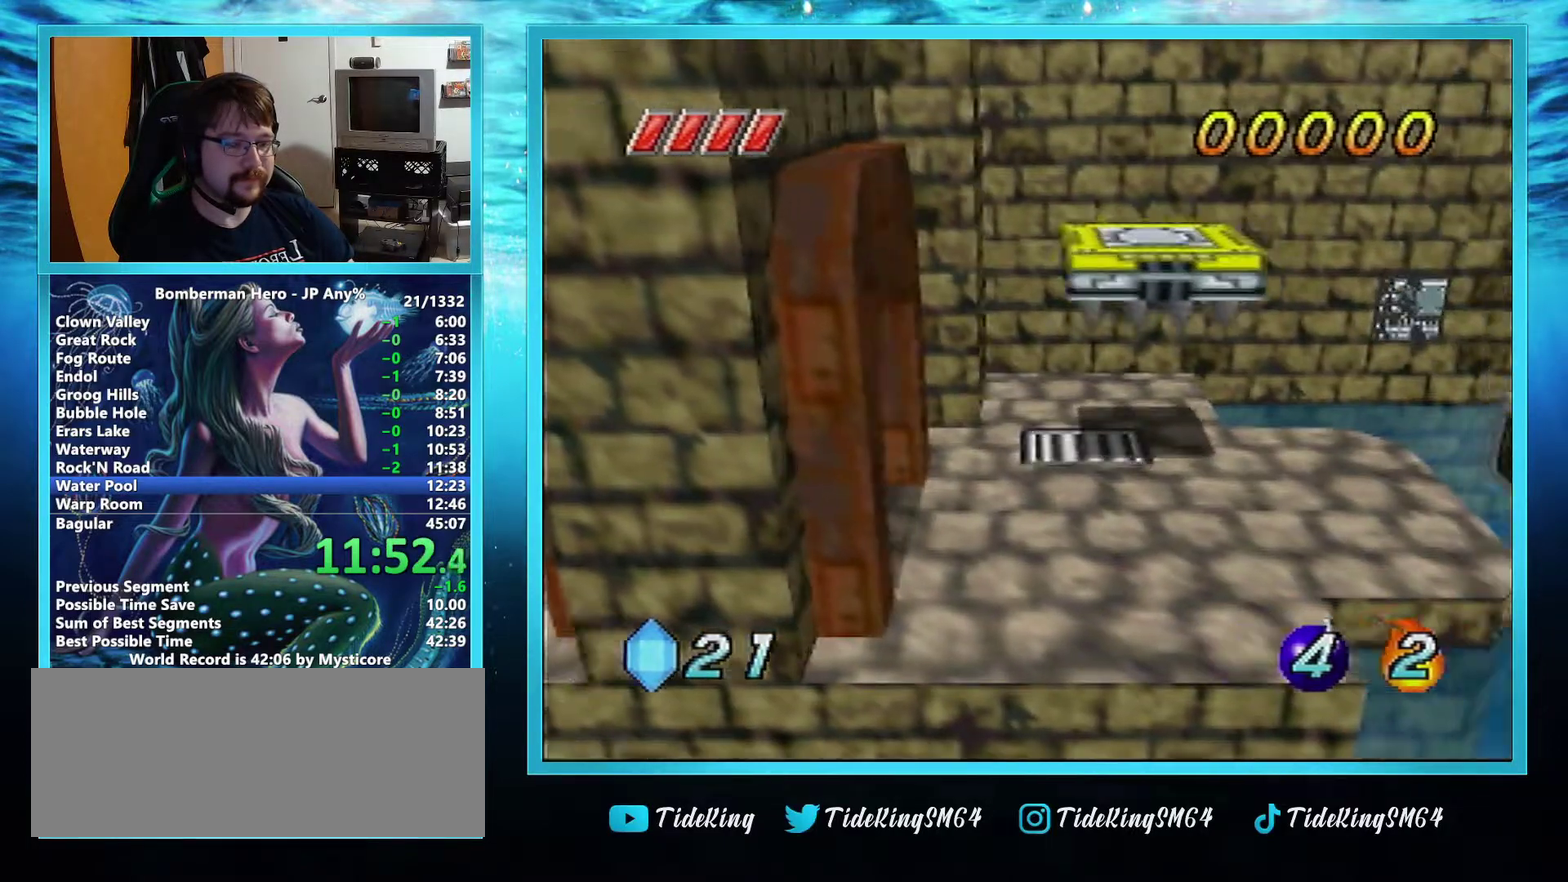
{"buttons": [], "left_stick": "right", "events": []}
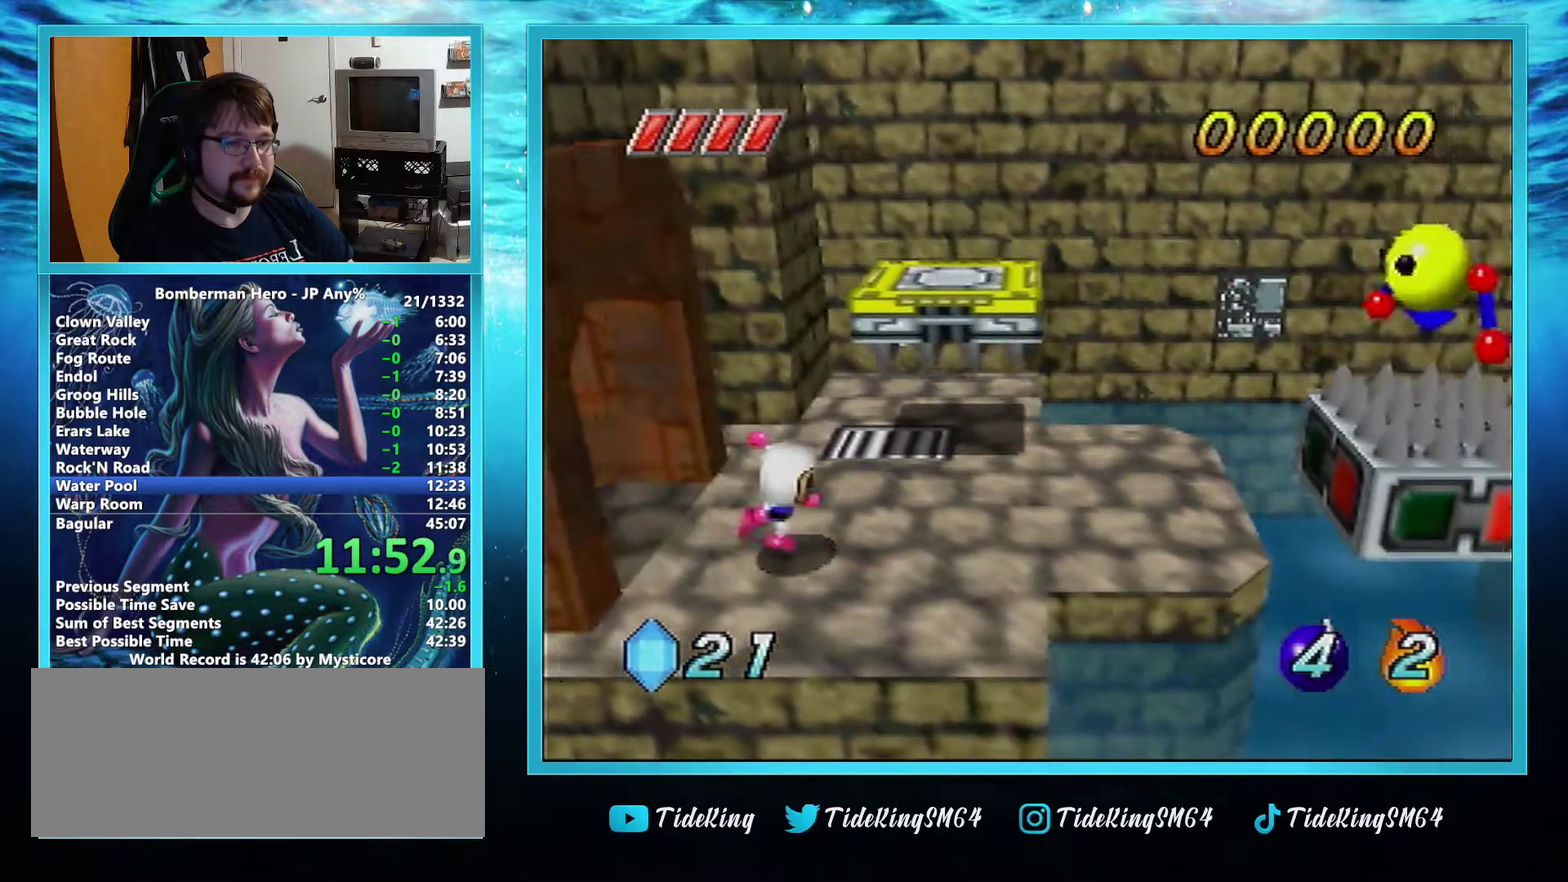
{"buttons": [], "left_stick": "right", "events": []}
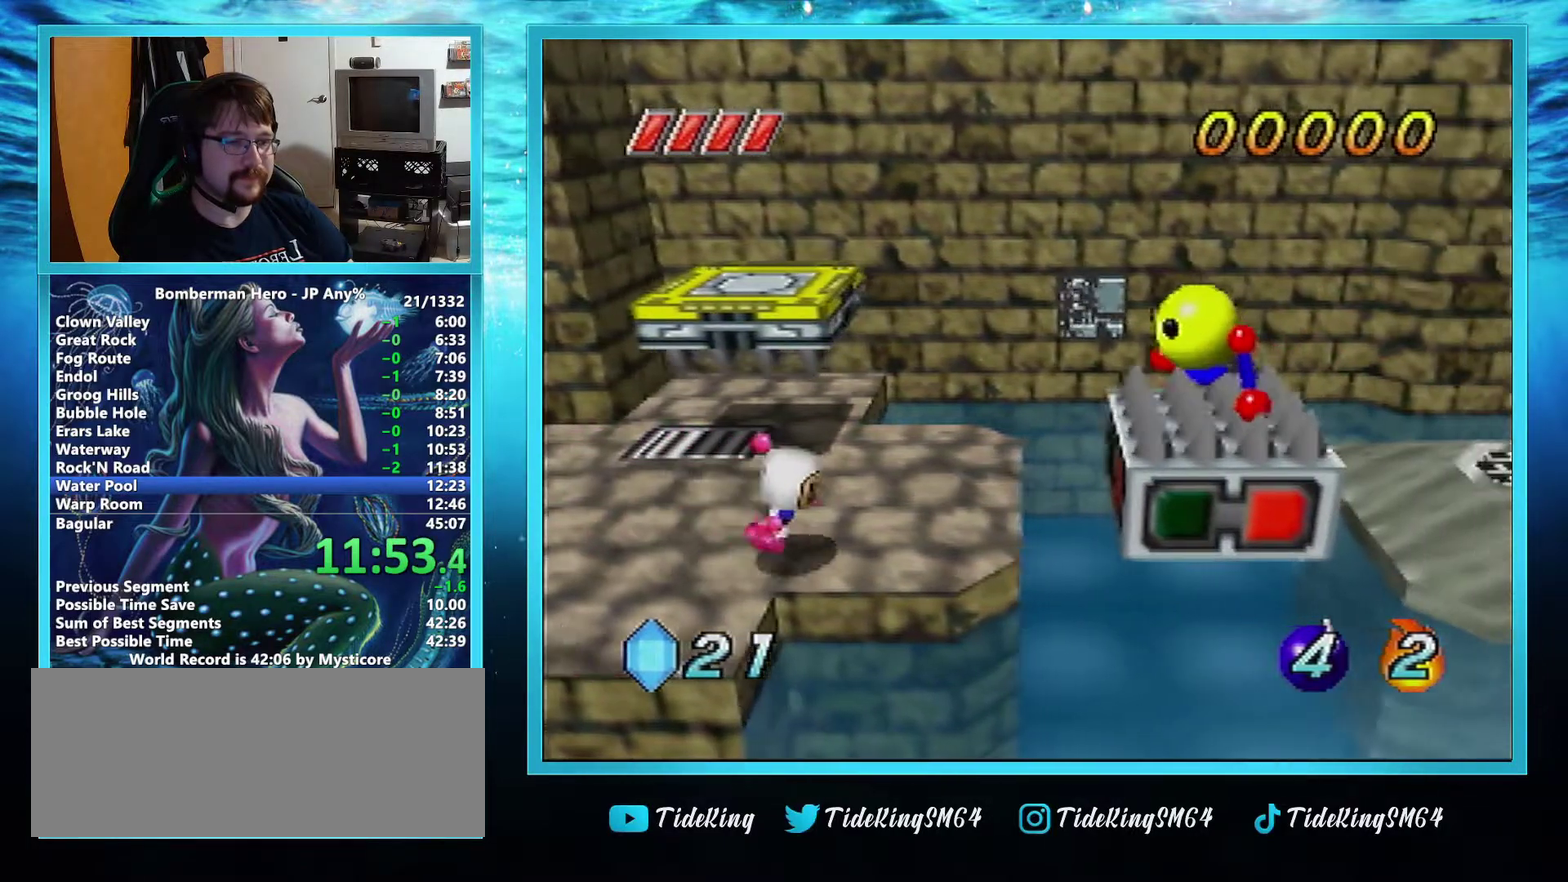
{"buttons": ["A"], "left_stick": "right", "events": [[150, "A", "down"]]}
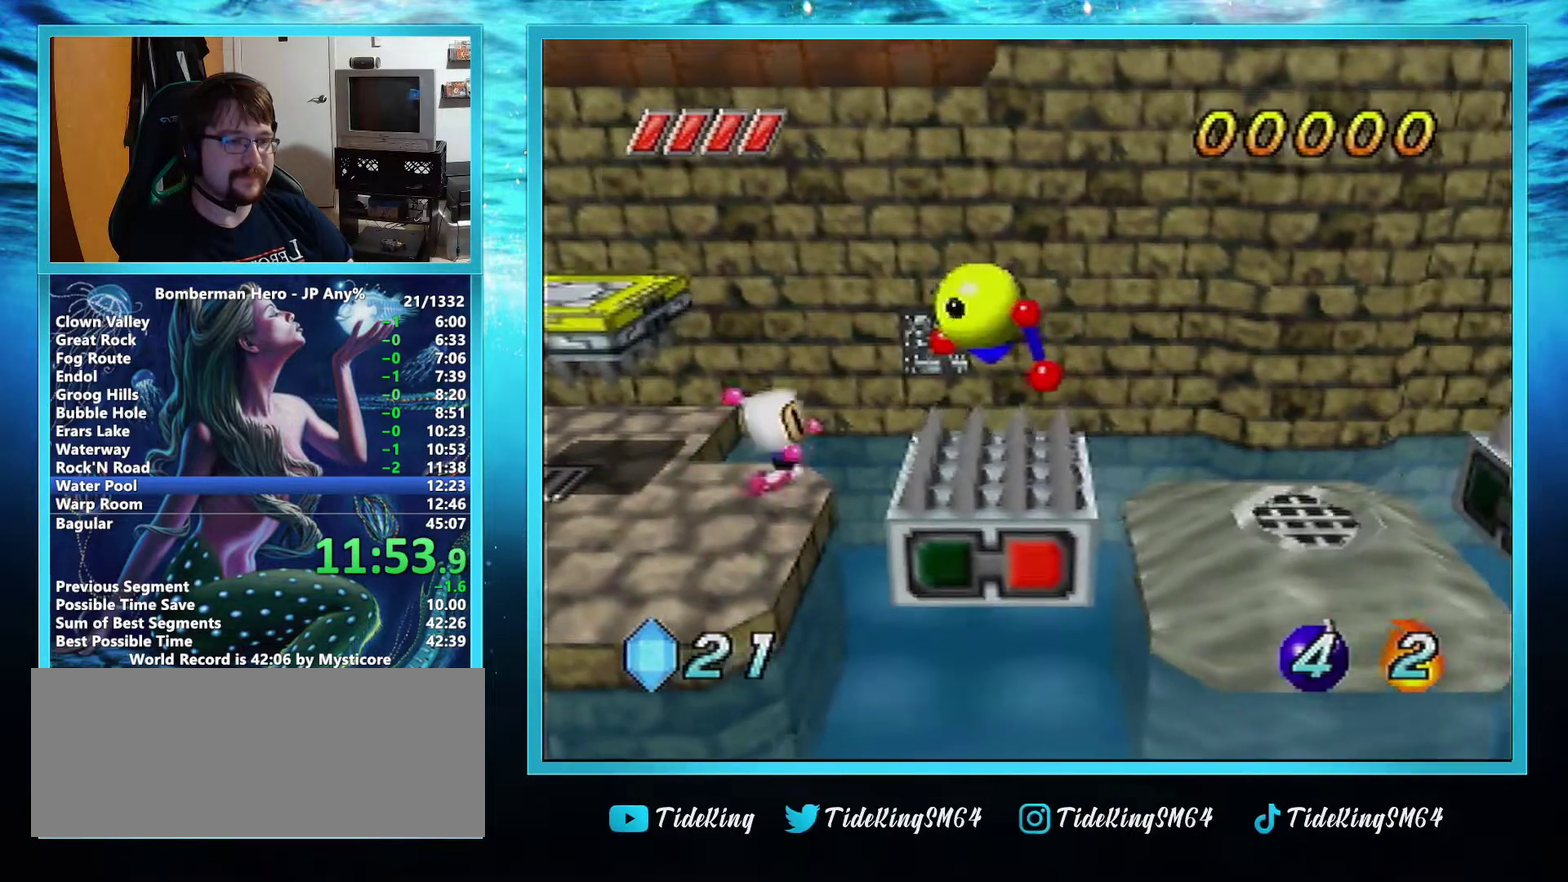
{"buttons": [], "left_stick": "right", "events": [[134, "A", "up"]]}
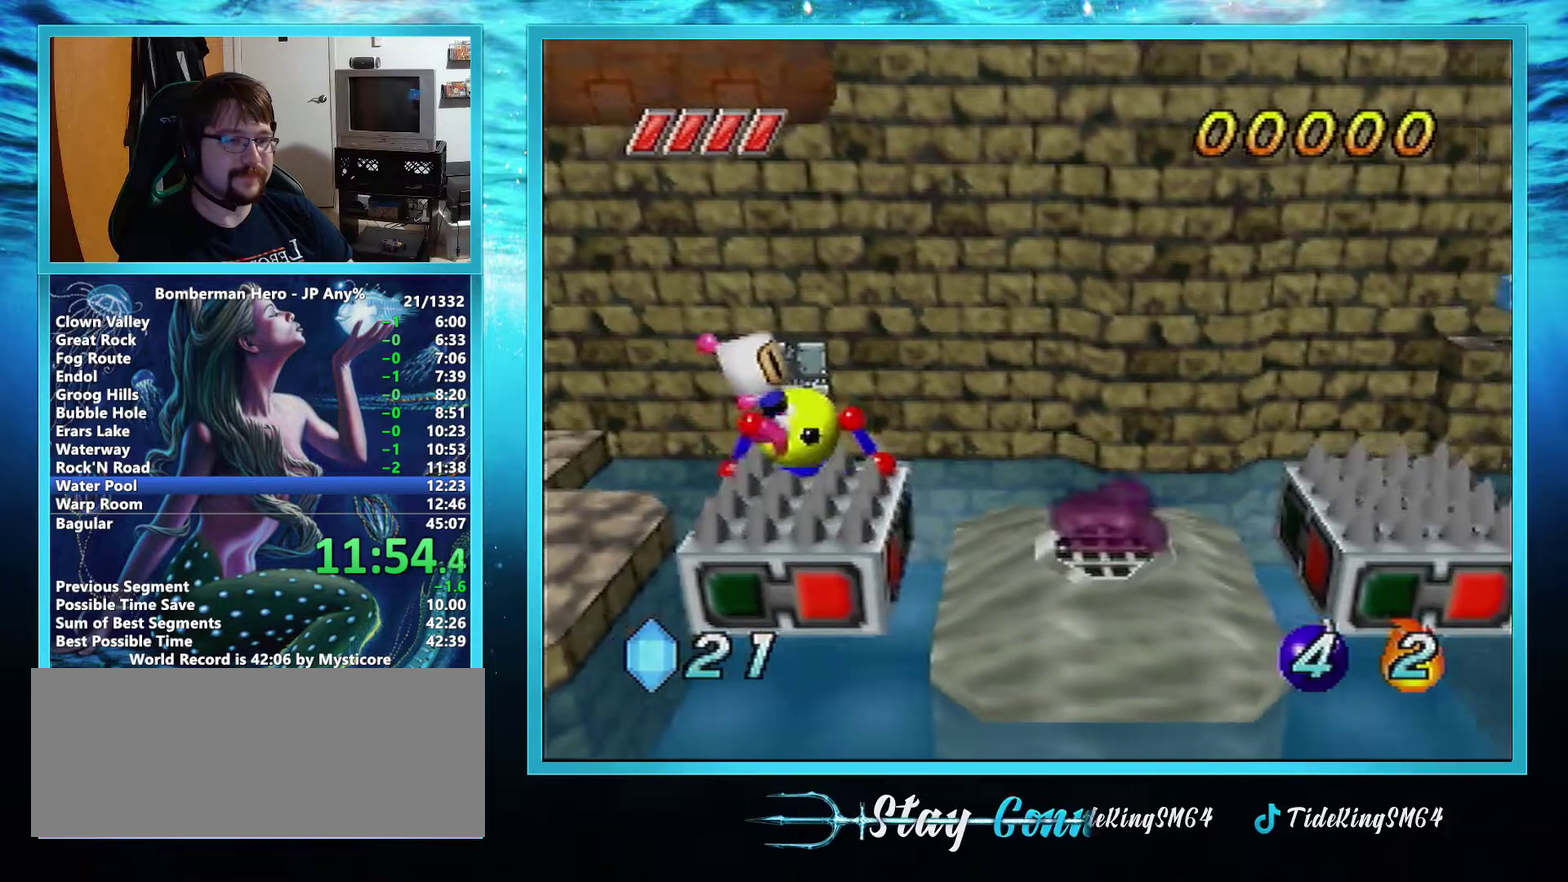
{"buttons": [], "left_stick": "right", "events": []}
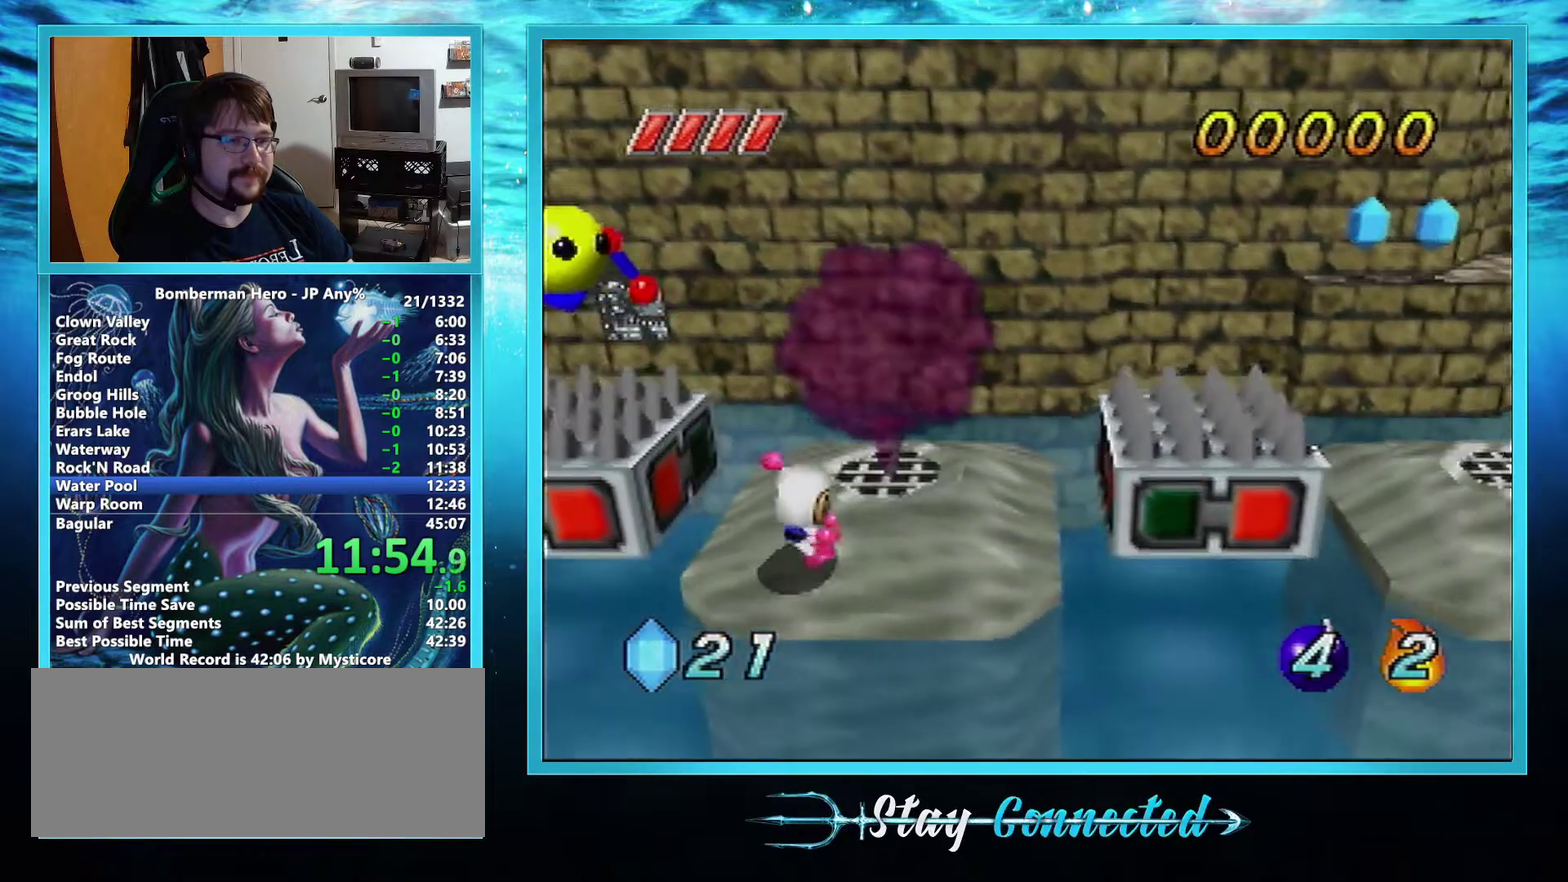
{"buttons": ["A"], "left_stick": "right", "events": [[67, "A", "down"]]}
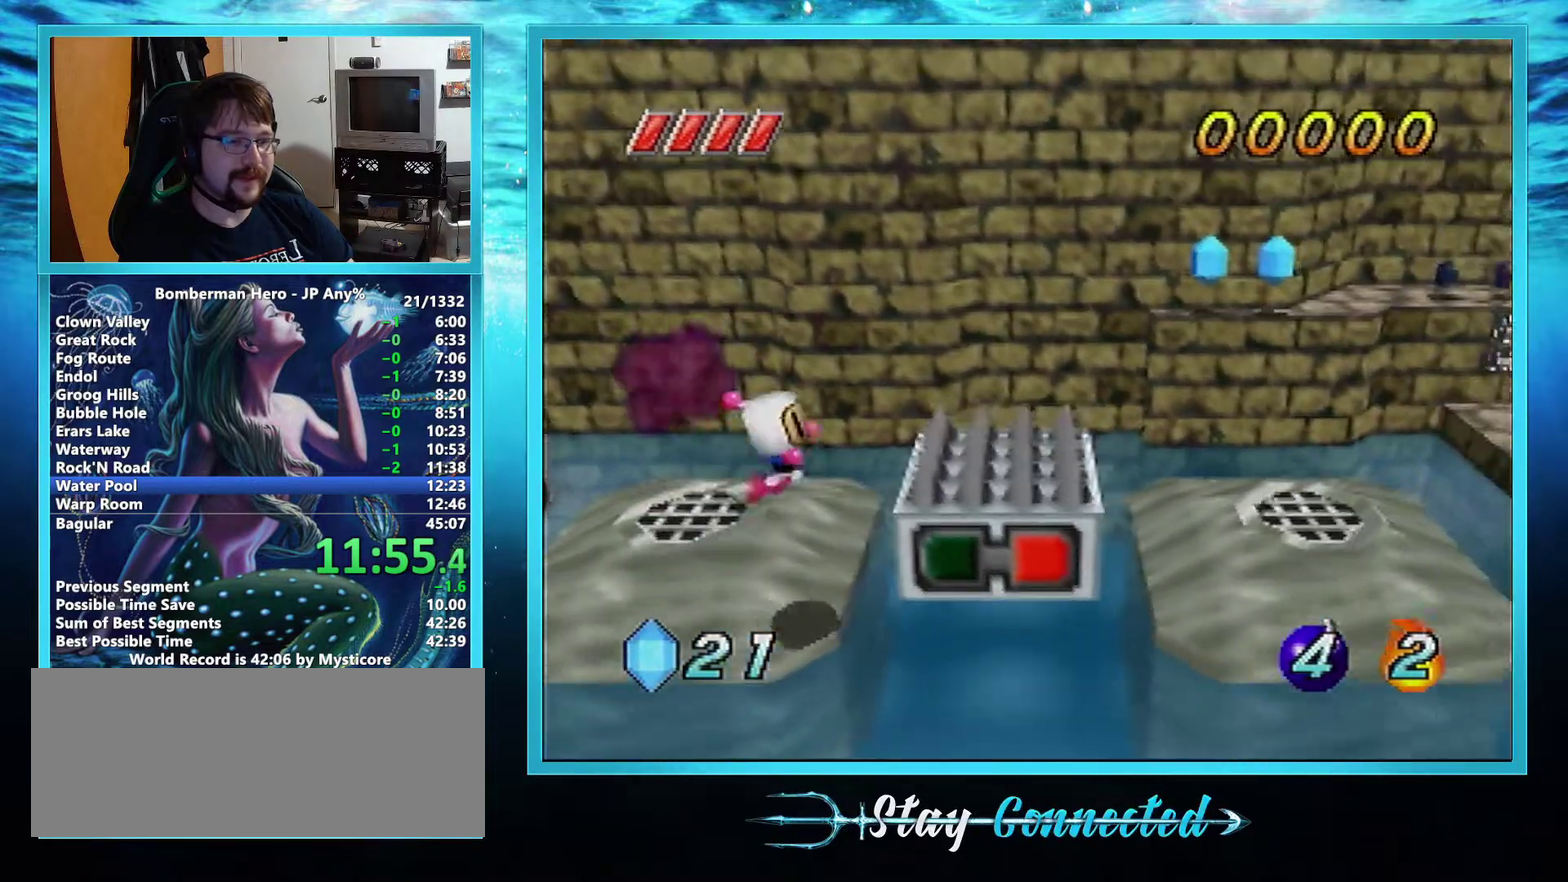
{"buttons": [], "left_stick": "right", "events": [[100, "A", "up"]]}
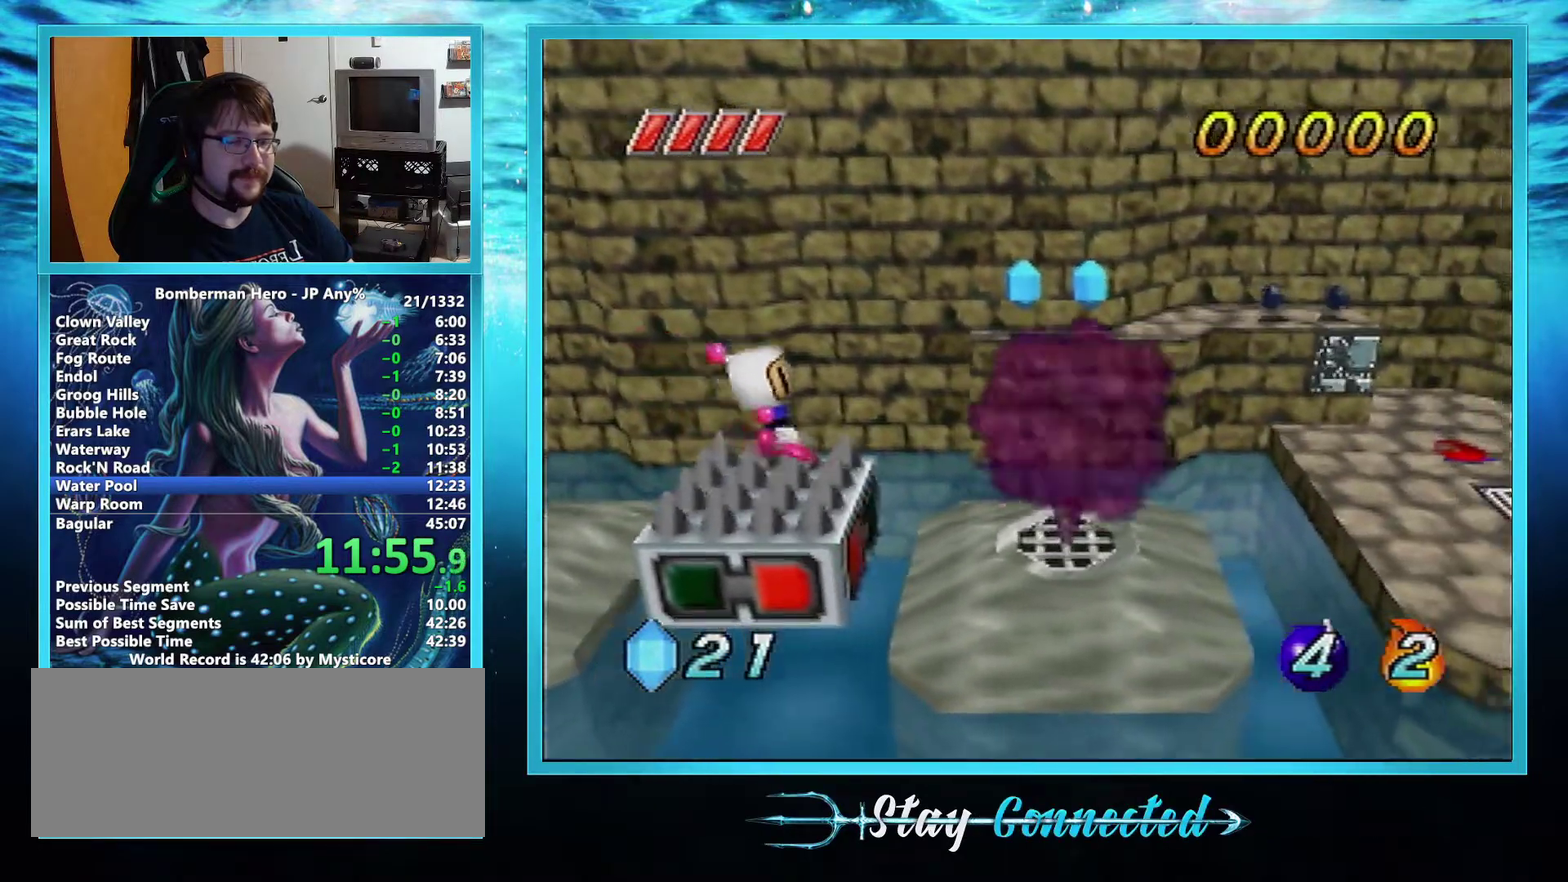
{"buttons": [], "left_stick": "right", "events": []}
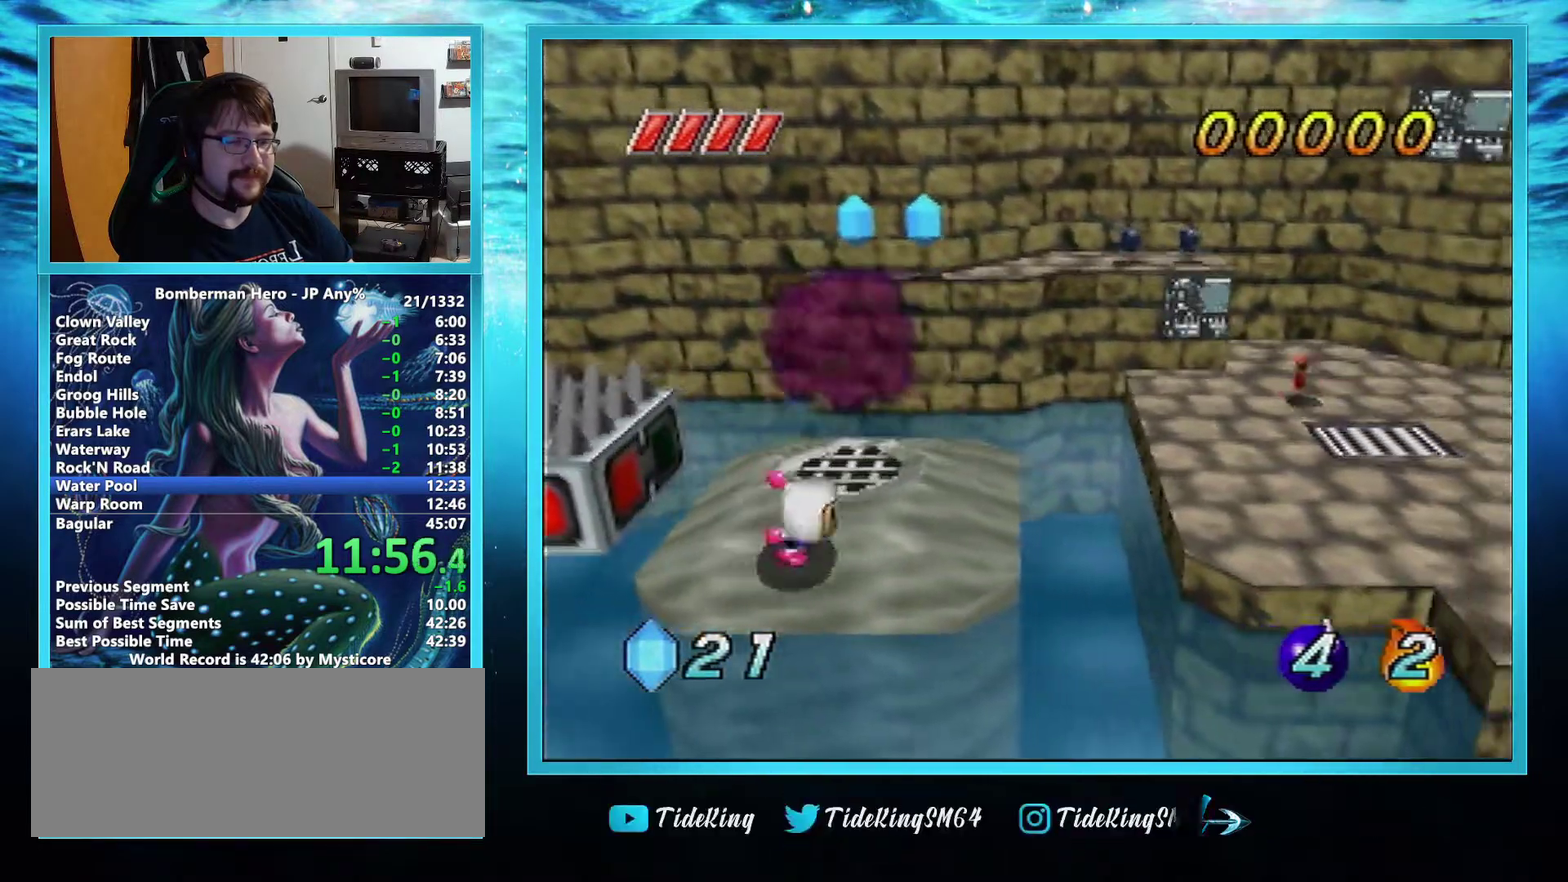
{"buttons": [], "left_stick": "right", "events": [[17, "A", "down"], [350, "A", "up"]]}
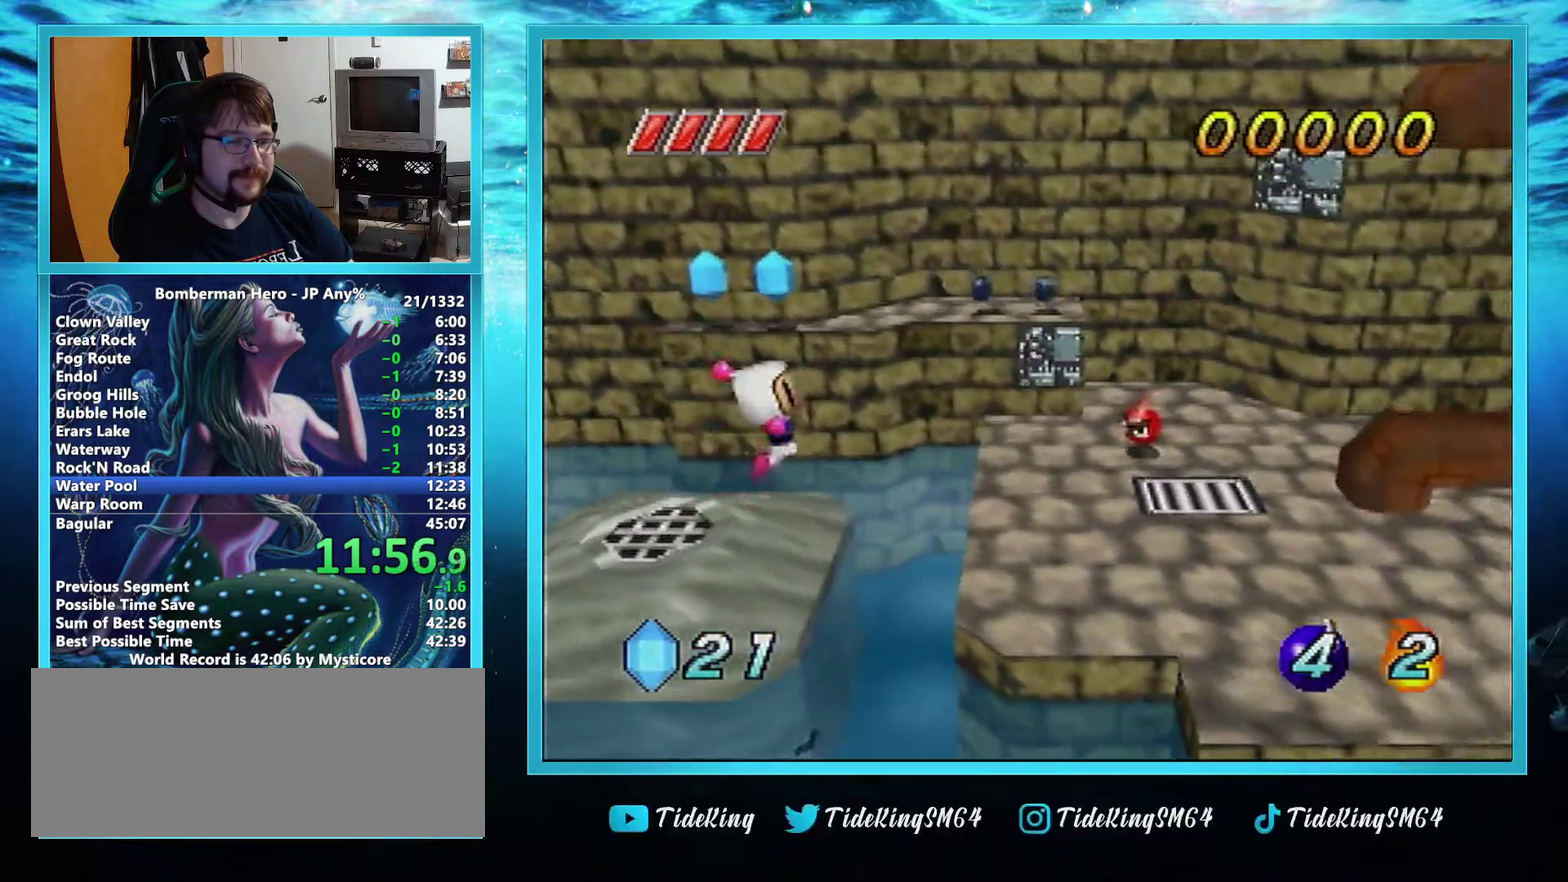
{"buttons": [], "left_stick": "right", "events": []}
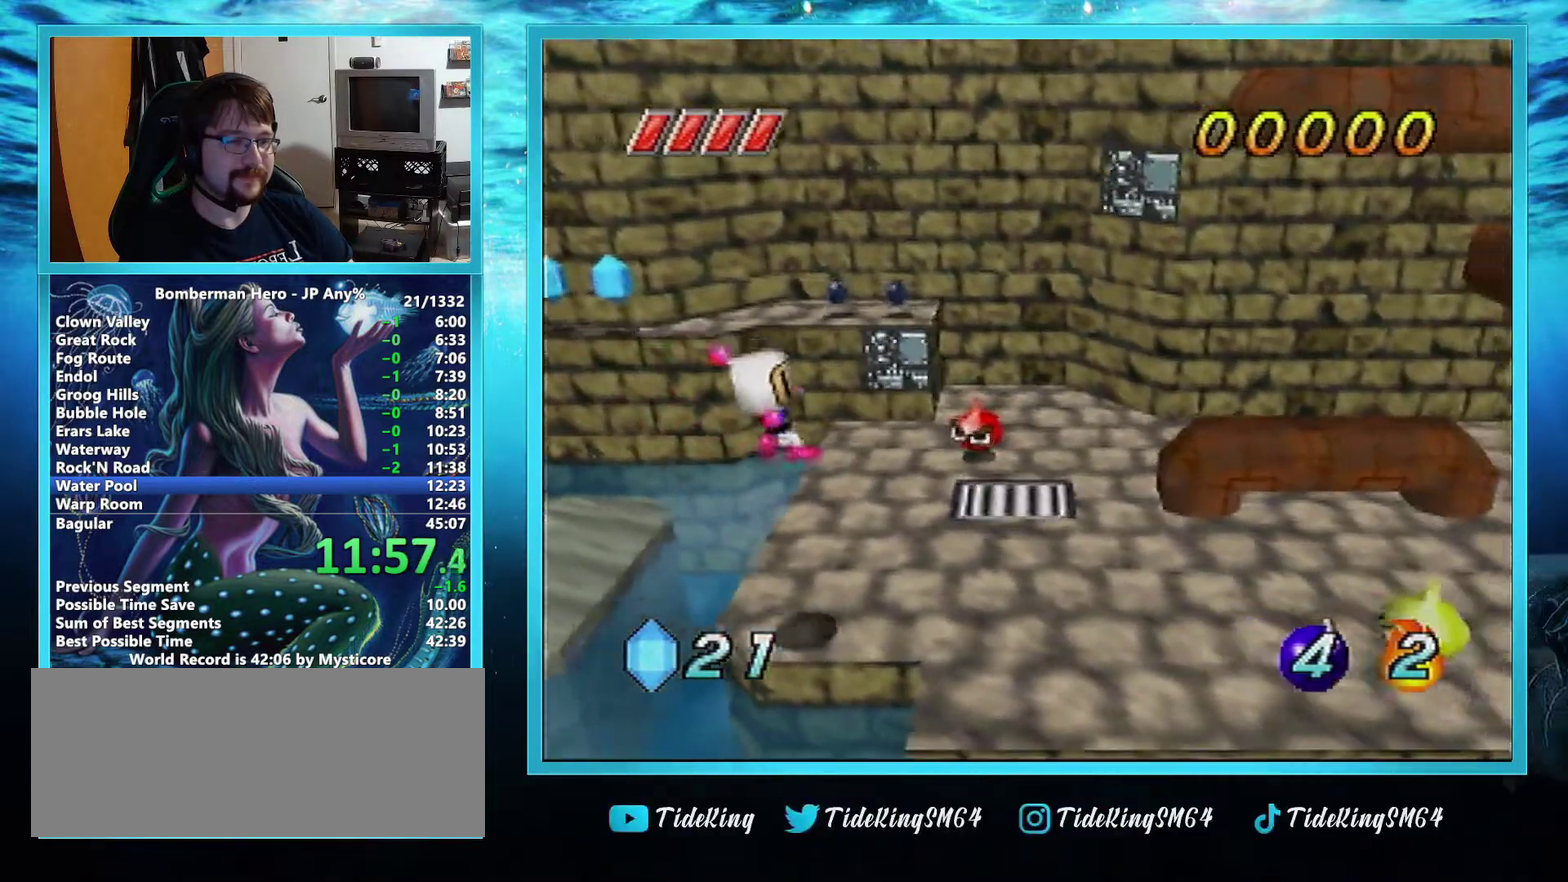
{"buttons": [], "left_stick": "right", "events": []}
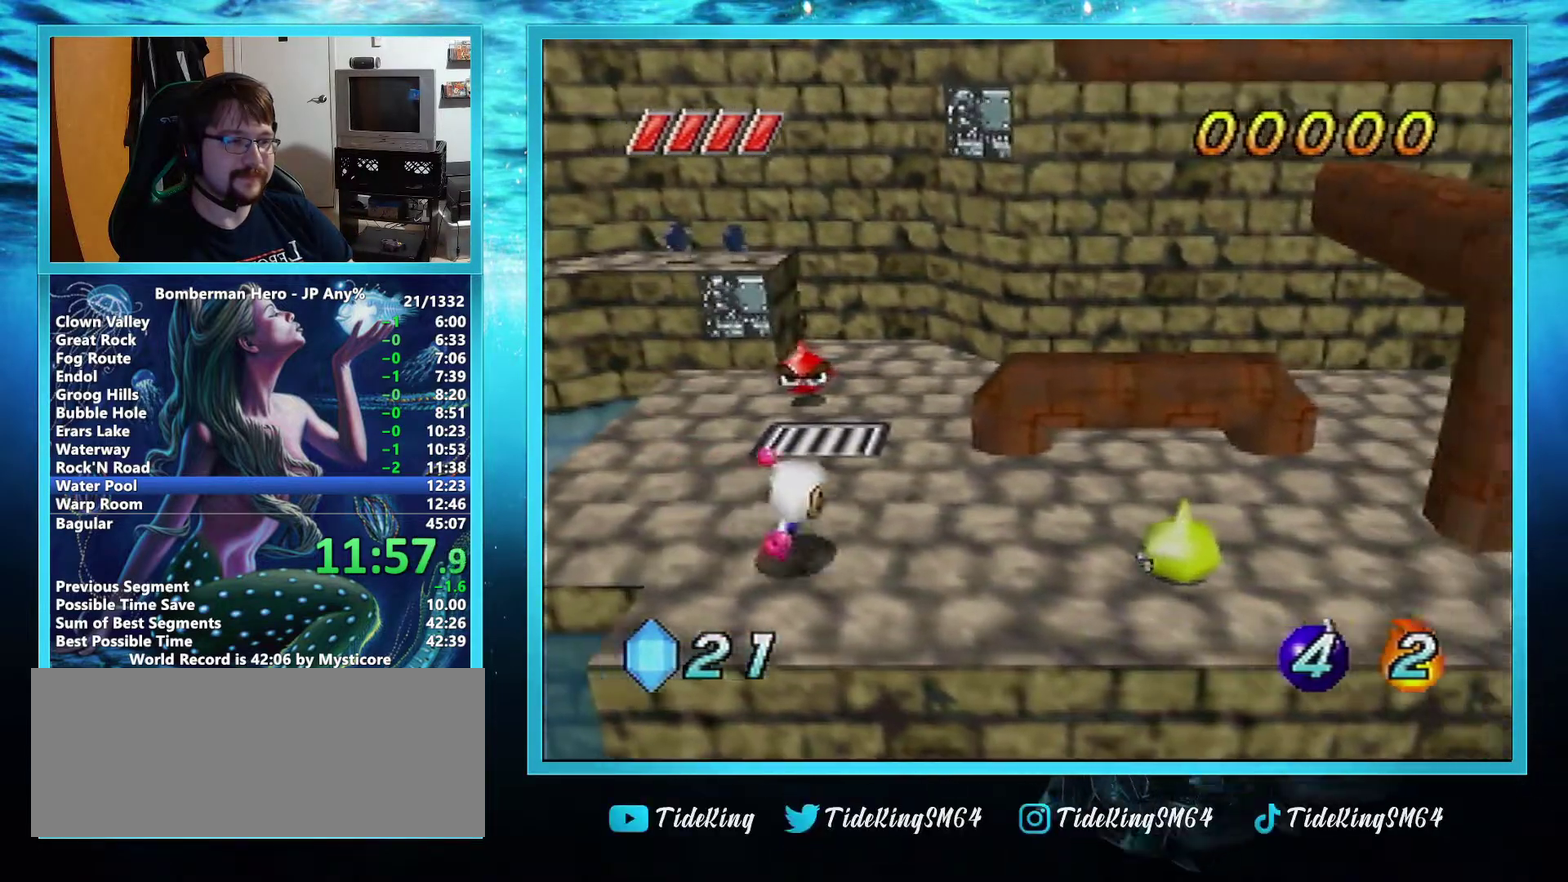
{"buttons": [], "left_stick": "right", "events": [[116, "left_stick", "up-right"], [267, "left_stick", "right"]]}